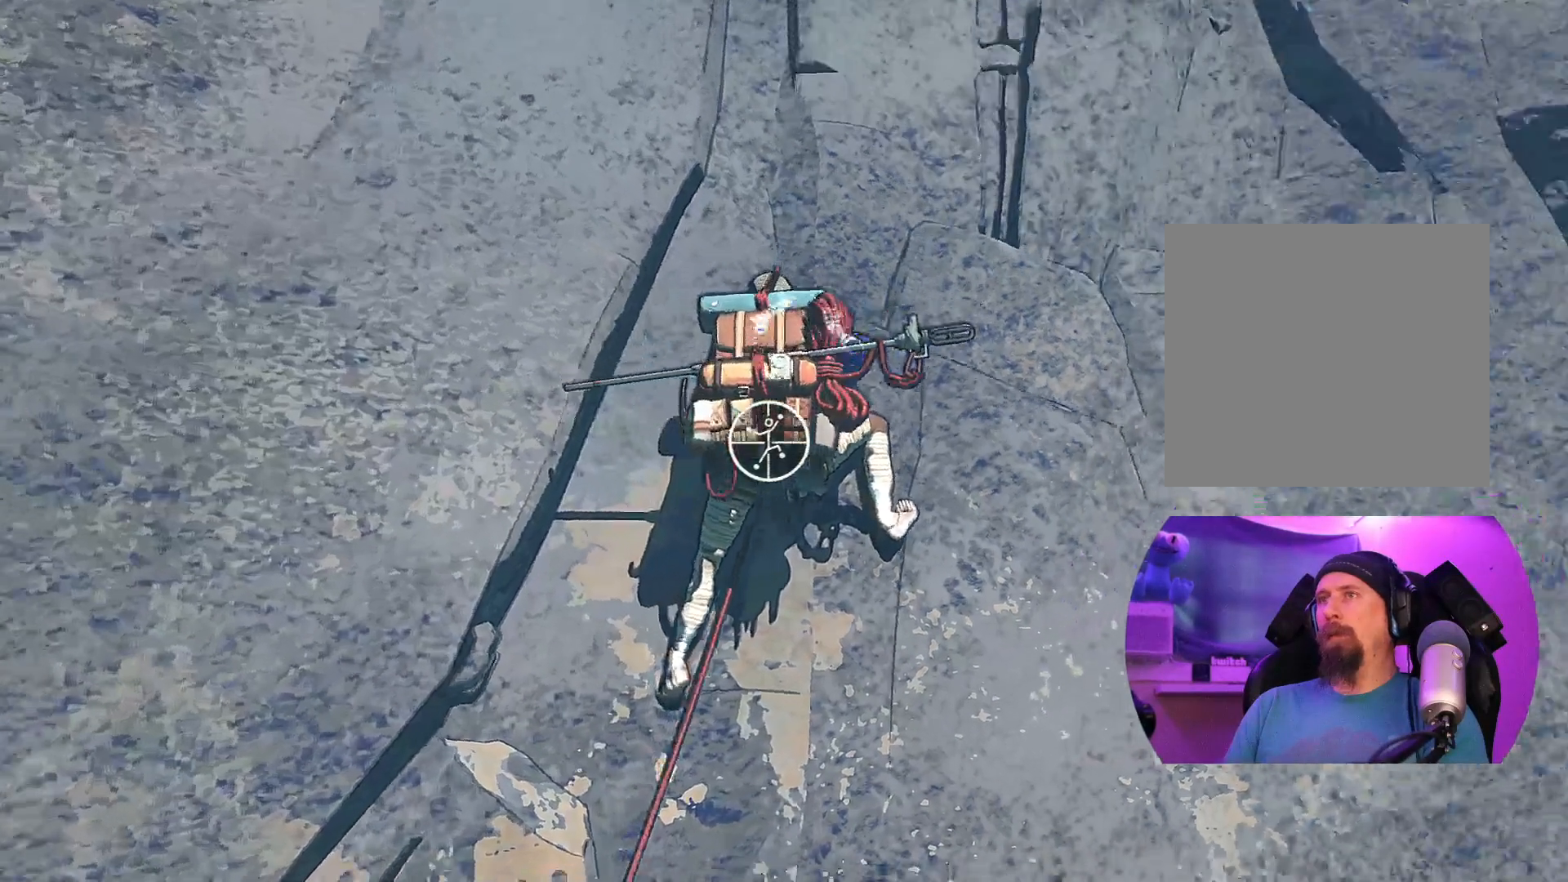
Gameplay with a controller (Xbox layout); each line is a JSON object with the inputs held at the frame after it. "events" lists button and stick changes between this image and that frame as [ms after this image, input, new state], when the widget could be followed in between.
{"buttons": ["R1"], "left_stick": "center", "right_stick": "center", "events": [[283, "right_stick", "center"]]}
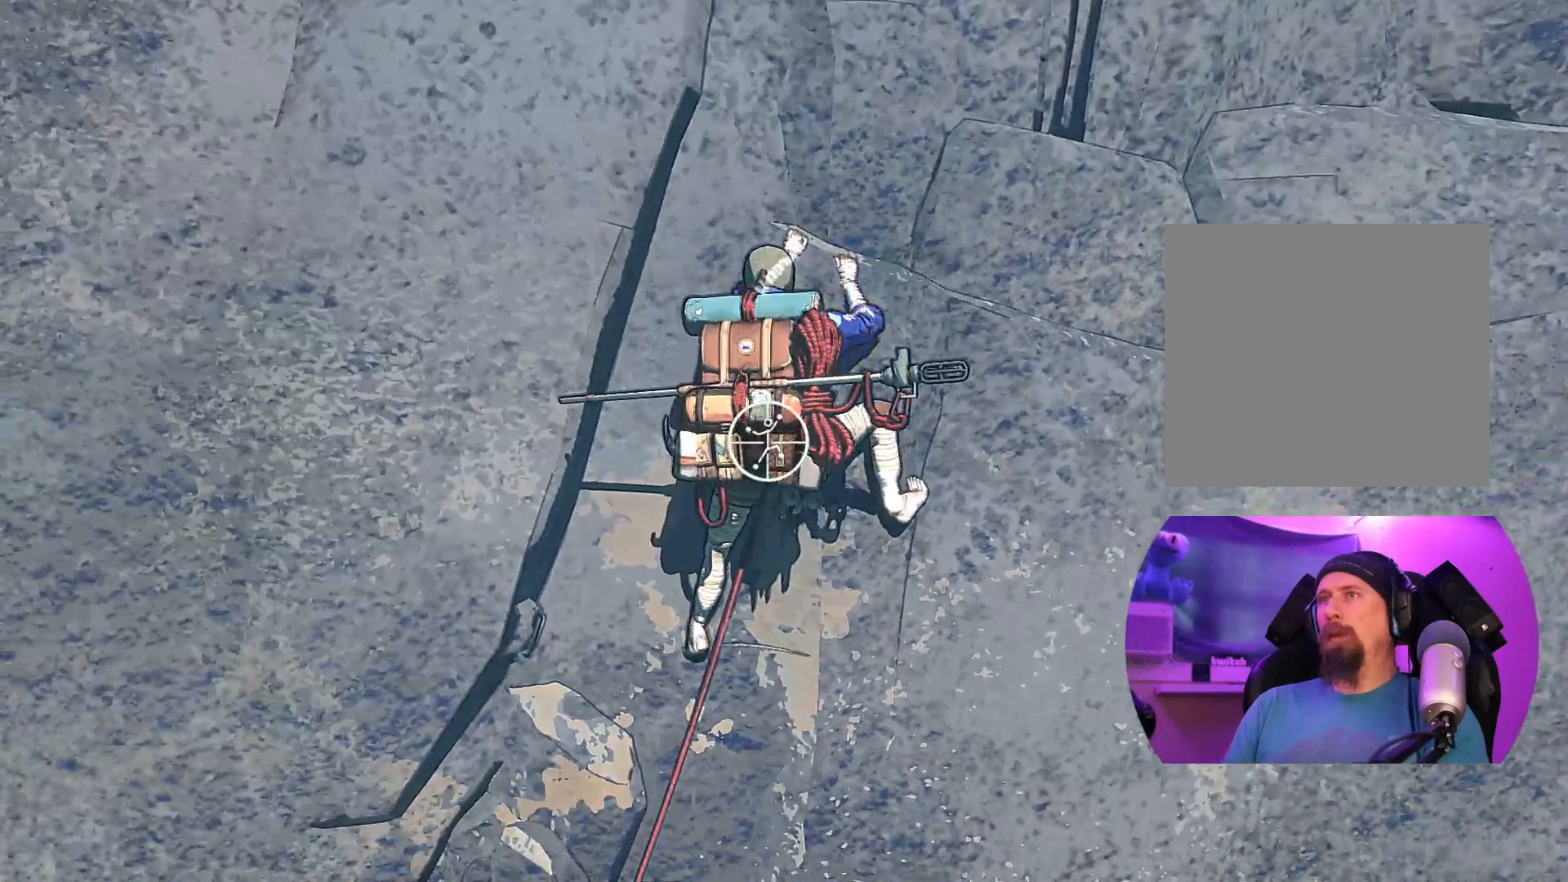
{"buttons": ["R1"], "left_stick": "center", "right_stick": "up-left", "events": [[100, "right_stick", "up"], [167, "right_stick", "up-left"]]}
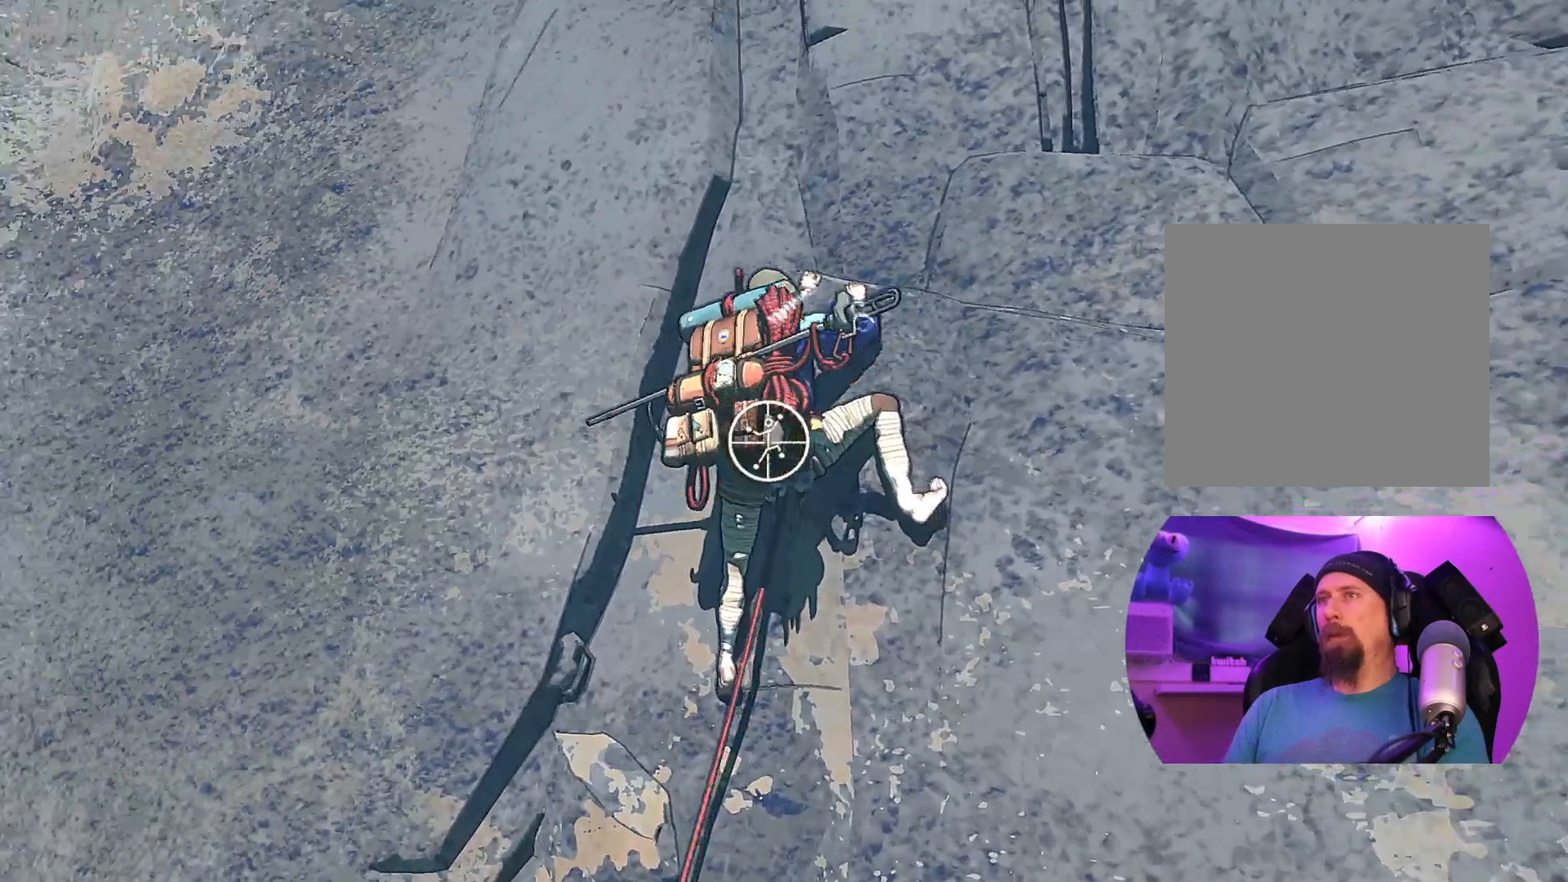
{"buttons": ["R1"], "left_stick": "center", "right_stick": "left", "events": [[417, "right_stick", "left"]]}
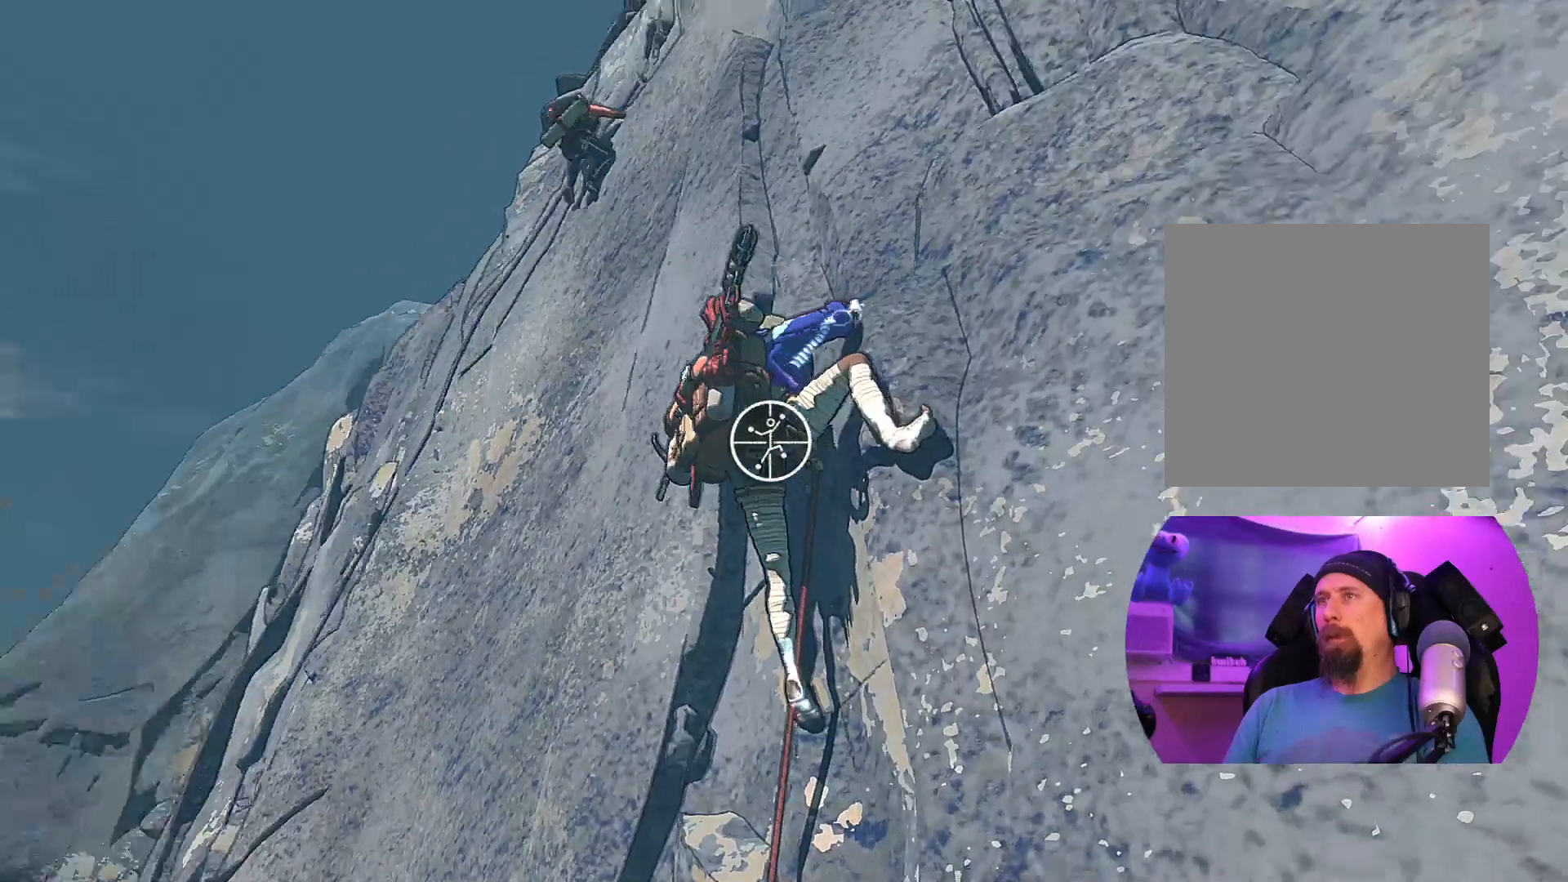
{"buttons": ["R1"], "left_stick": "center", "right_stick": "right", "events": [[183, "right_stick", "center"], [267, "right_stick", "right"]]}
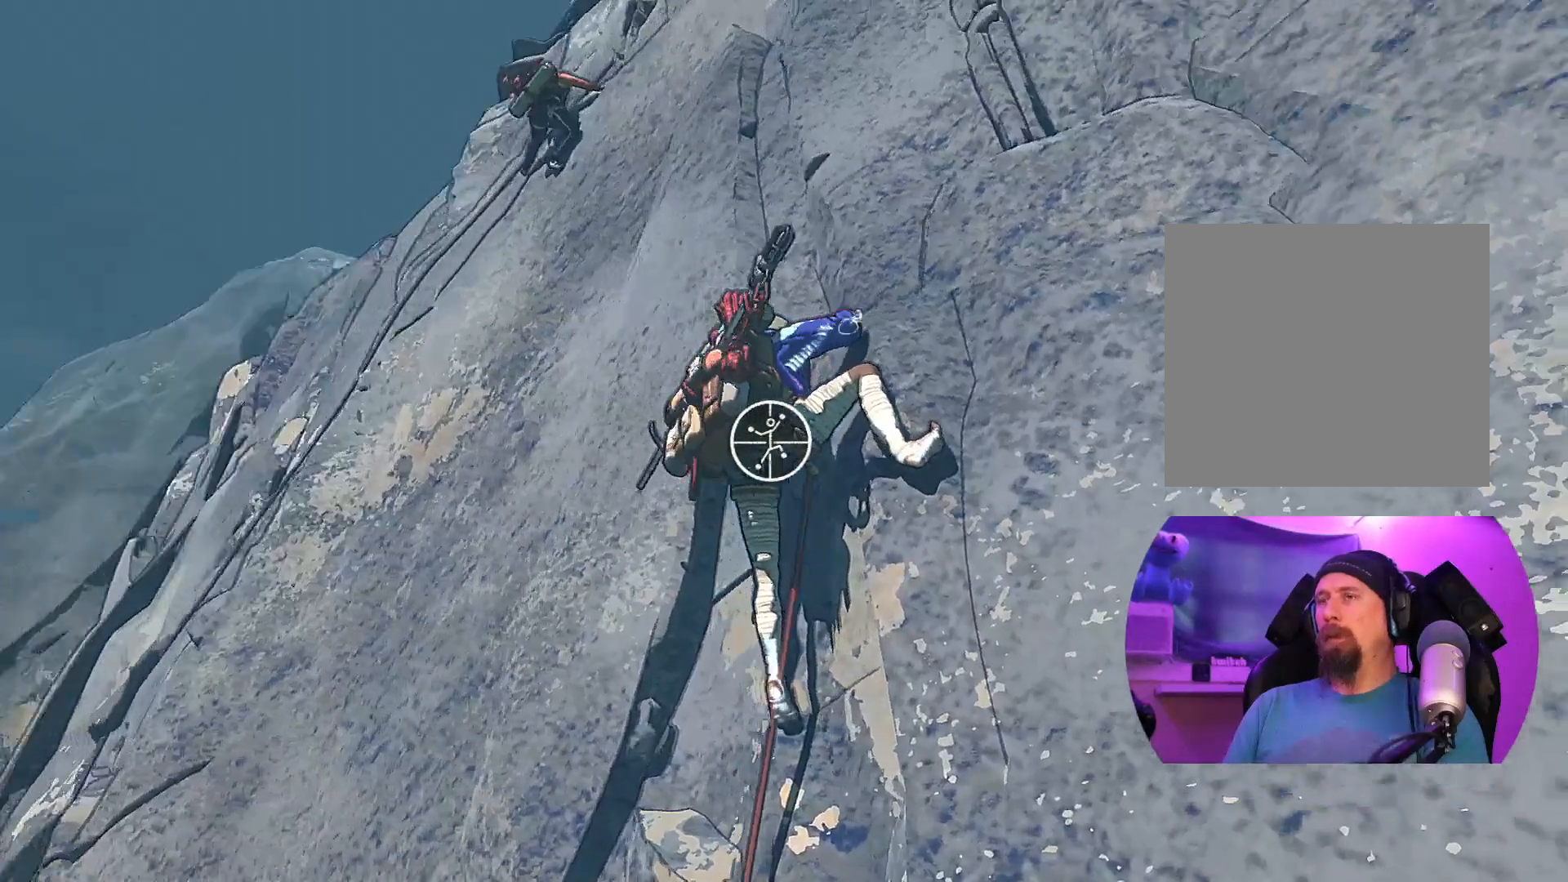
{"buttons": ["R1"], "left_stick": "down-left", "right_stick": "center", "events": [[200, "right_stick", "center"], [333, "left_stick", "down-left"]]}
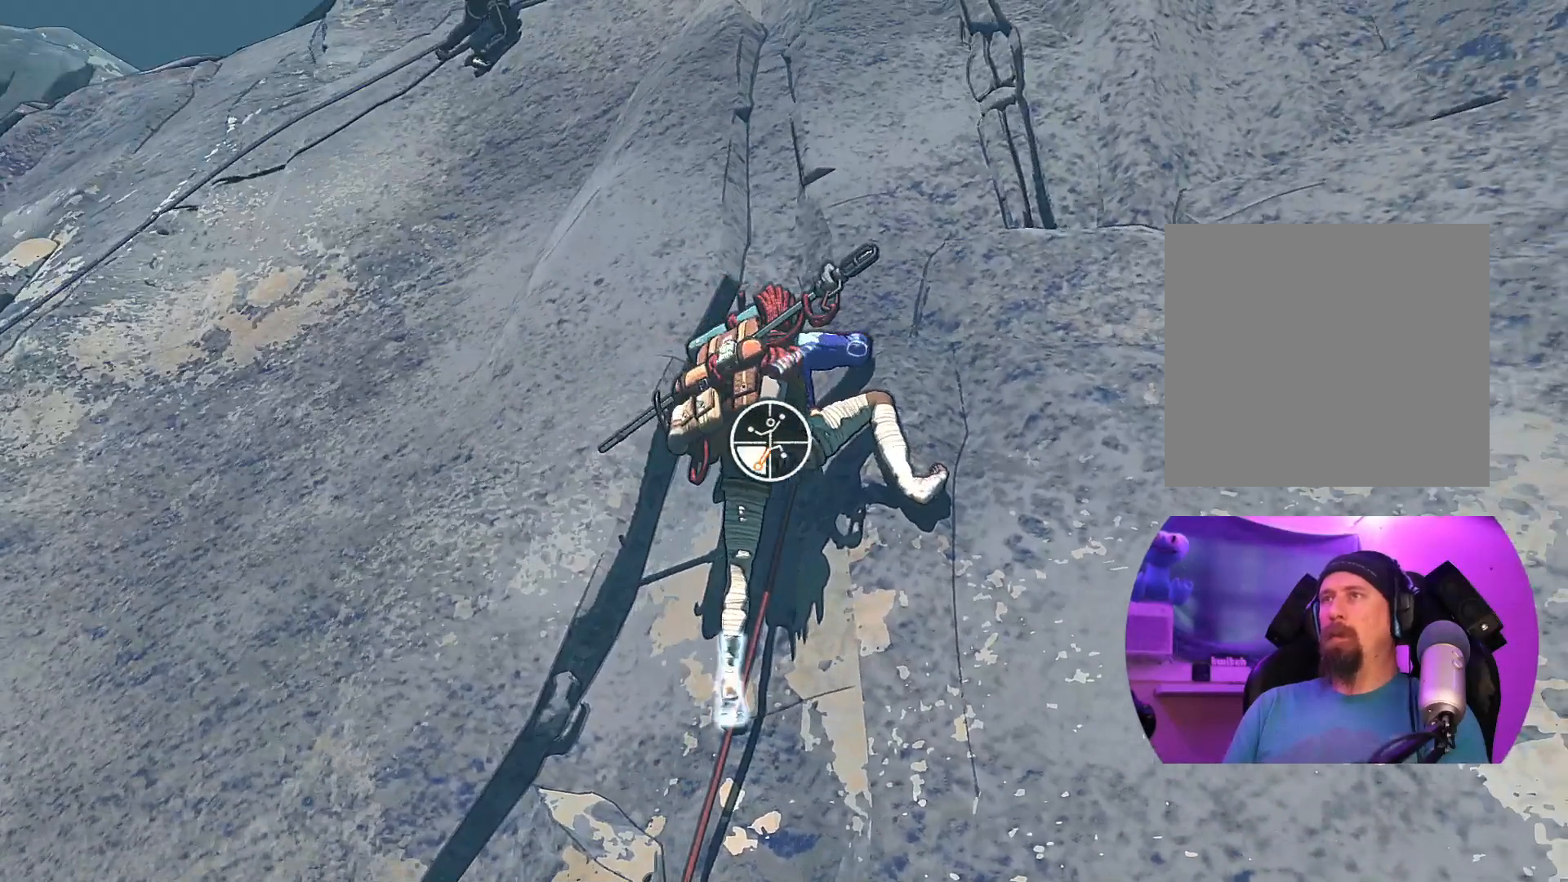
{"buttons": [], "left_stick": "up", "right_stick": "center", "events": [[167, "R1", "up"], [283, "left_stick", "up-left"], [383, "left_stick", "up"]]}
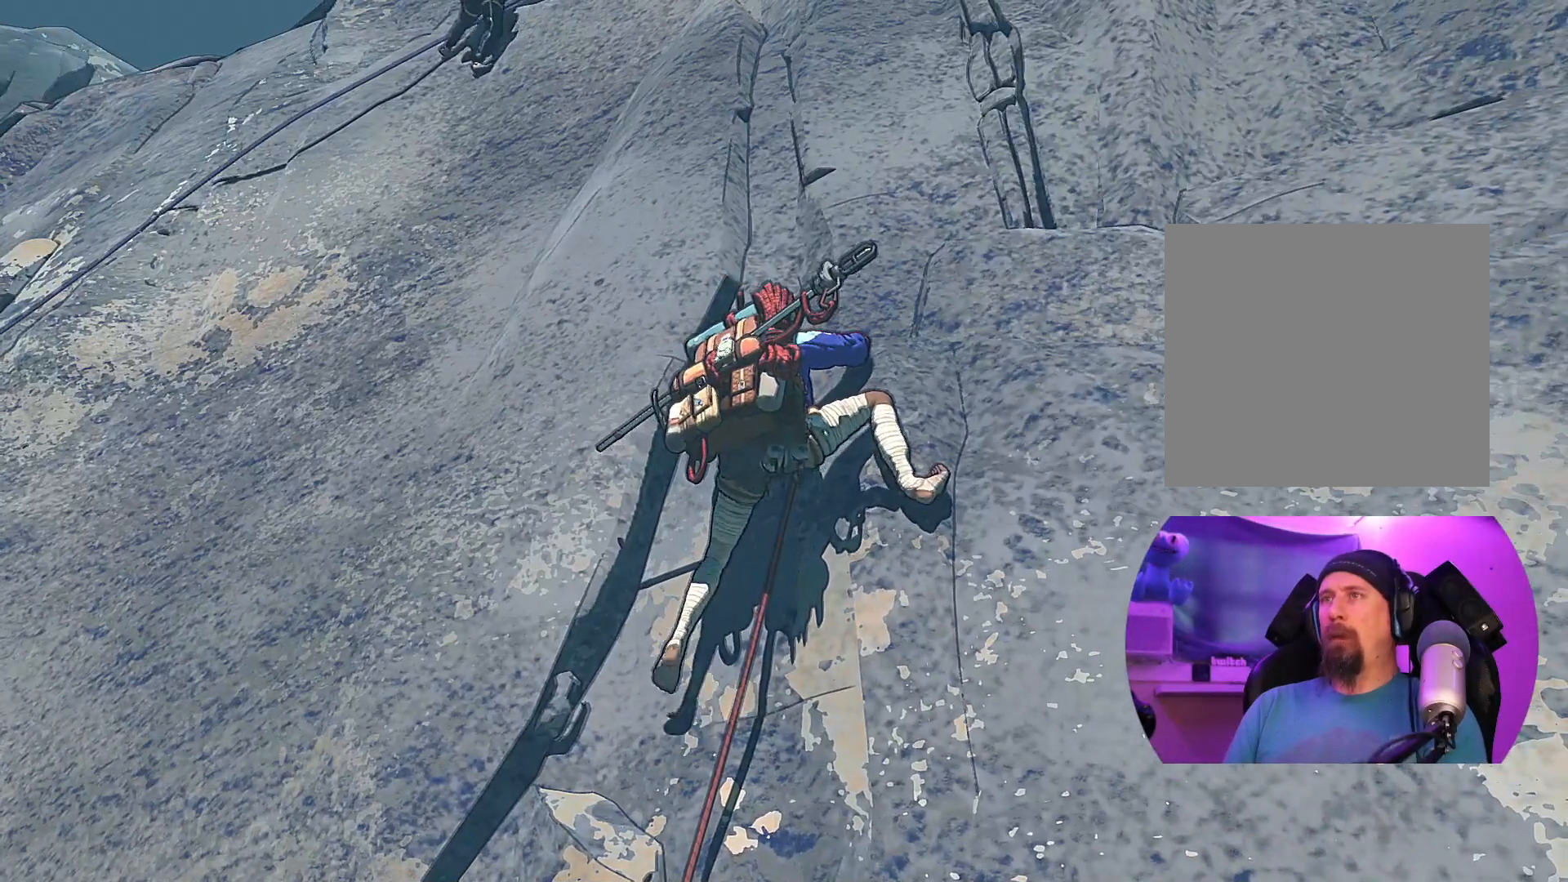
{"buttons": [], "left_stick": "up-left", "right_stick": "center", "events": [[333, "left_stick", "up-left"]]}
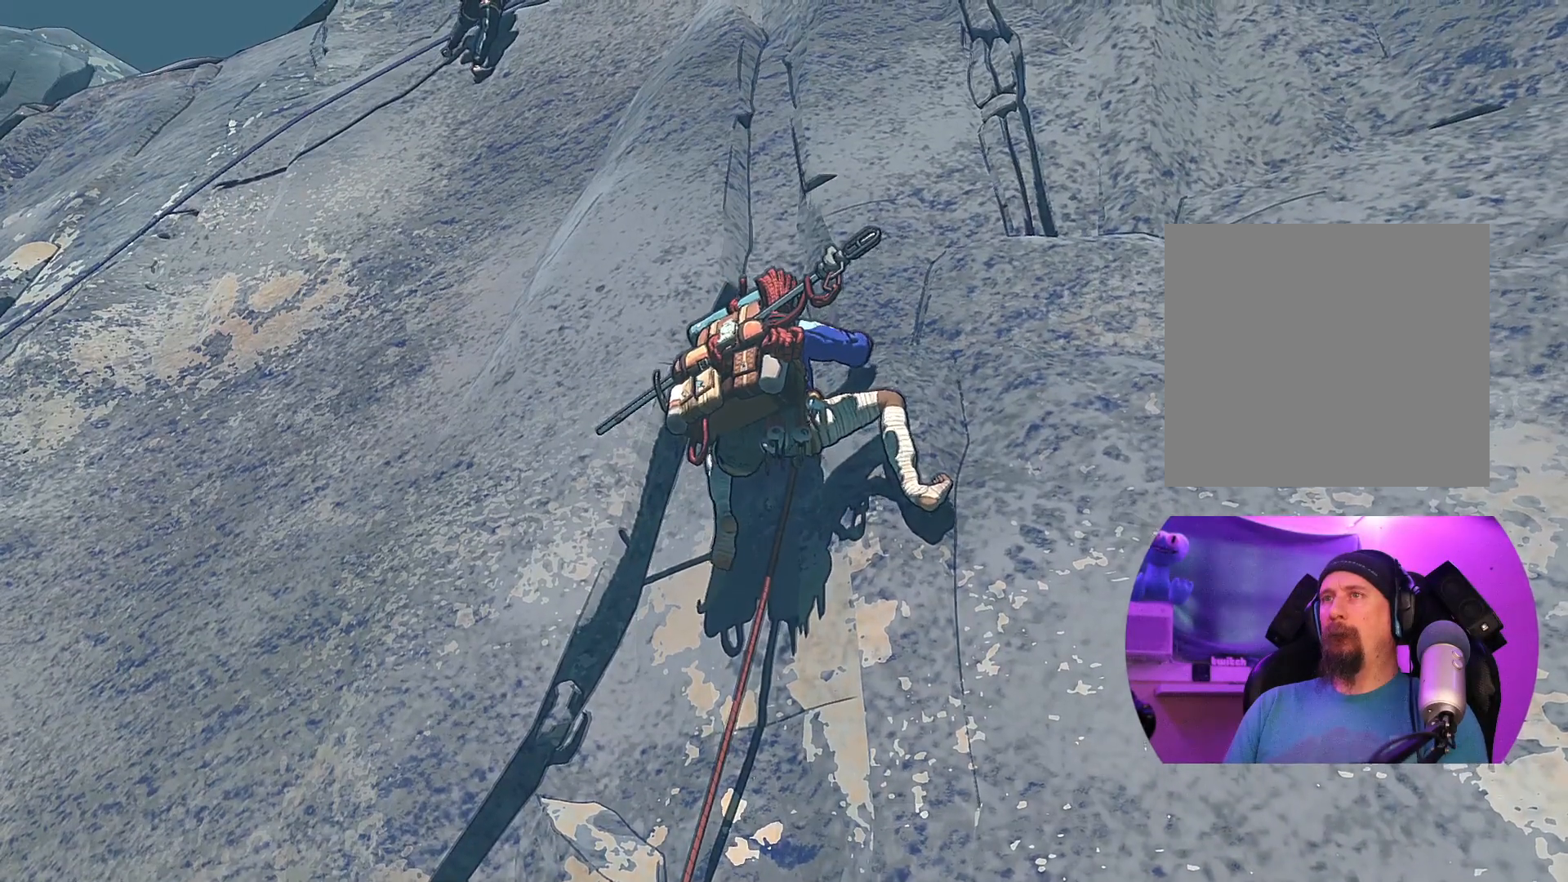
{"buttons": ["R1"], "left_stick": "up-left", "right_stick": "center", "events": [[417, "R1", "down"]]}
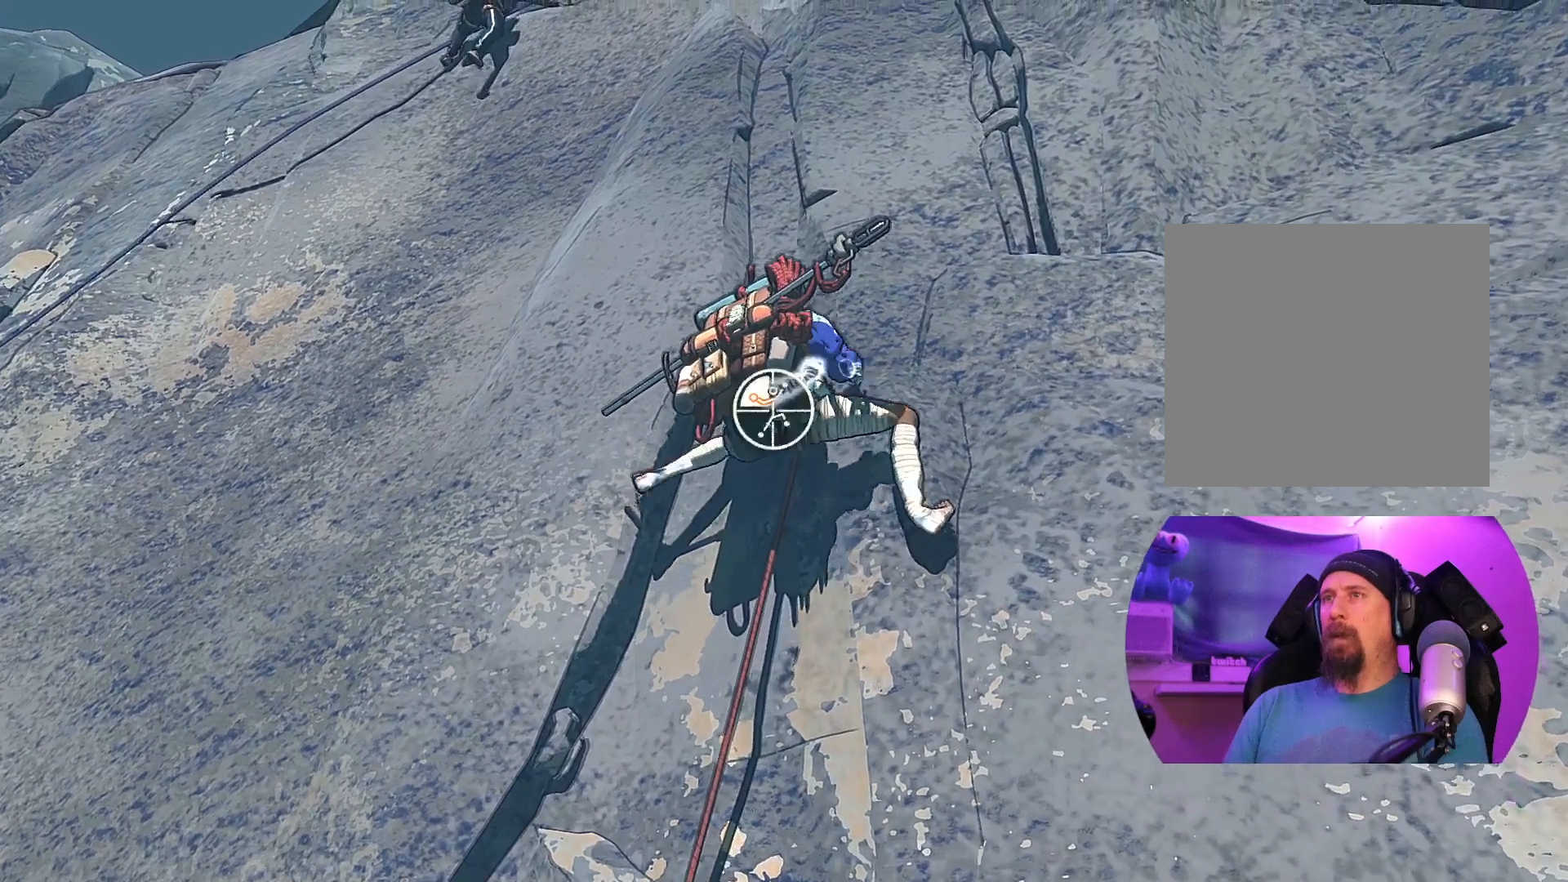
{"buttons": ["R1"], "left_stick": "center", "right_stick": "center", "events": [[33, "left_stick", "center"]]}
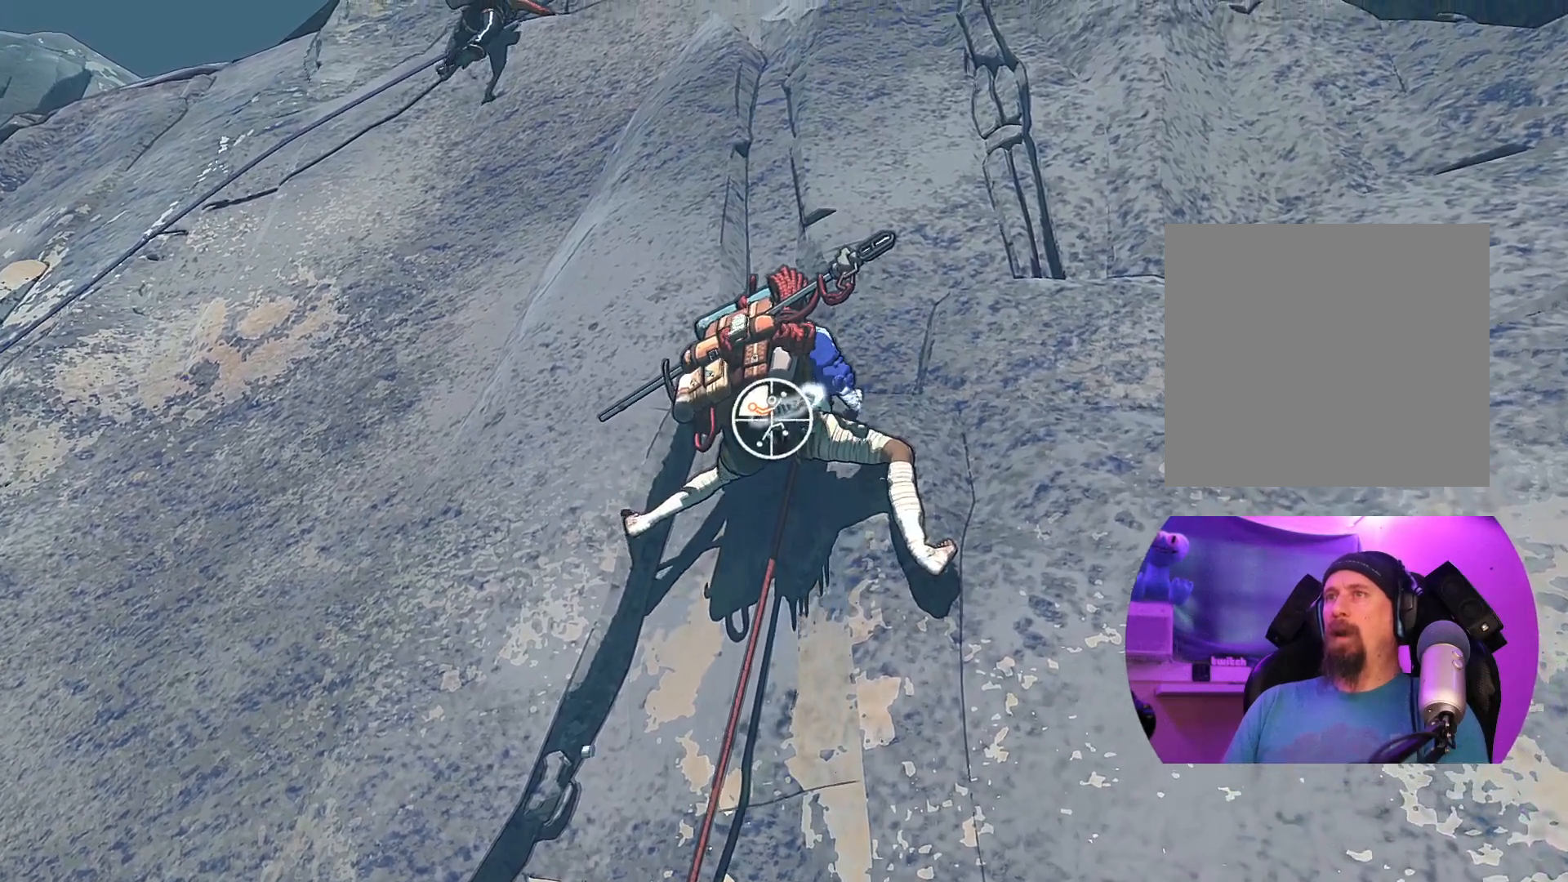
{"buttons": ["R1"], "left_stick": "center", "right_stick": "down", "events": [[133, "right_stick", "down"]]}
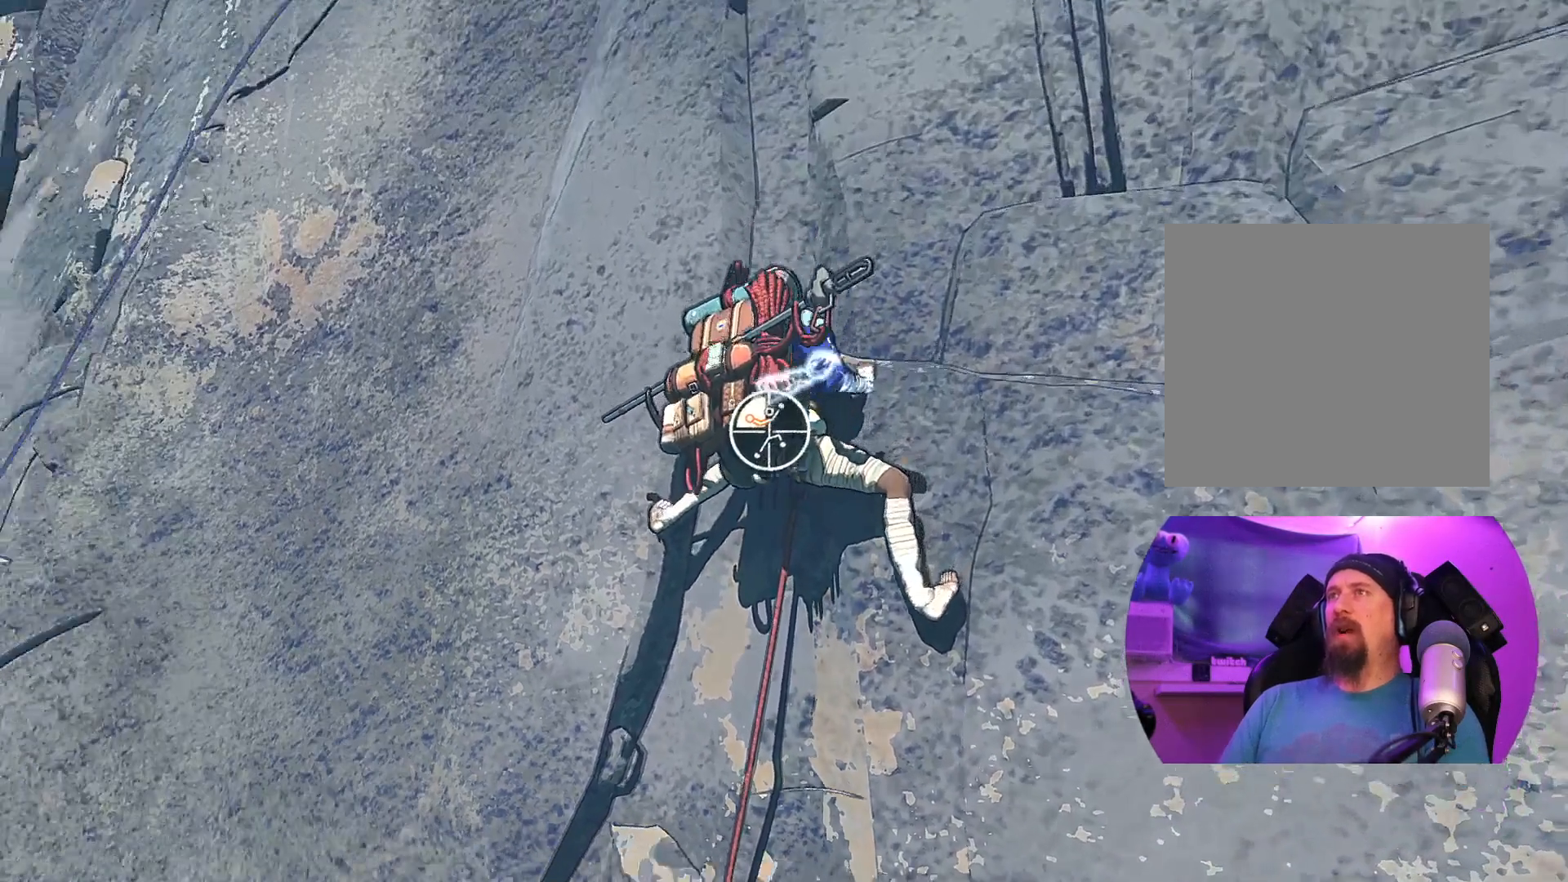
{"buttons": ["R1"], "left_stick": "center", "right_stick": "center", "events": [[283, "right_stick", "down-right"], [500, "right_stick", "center"]]}
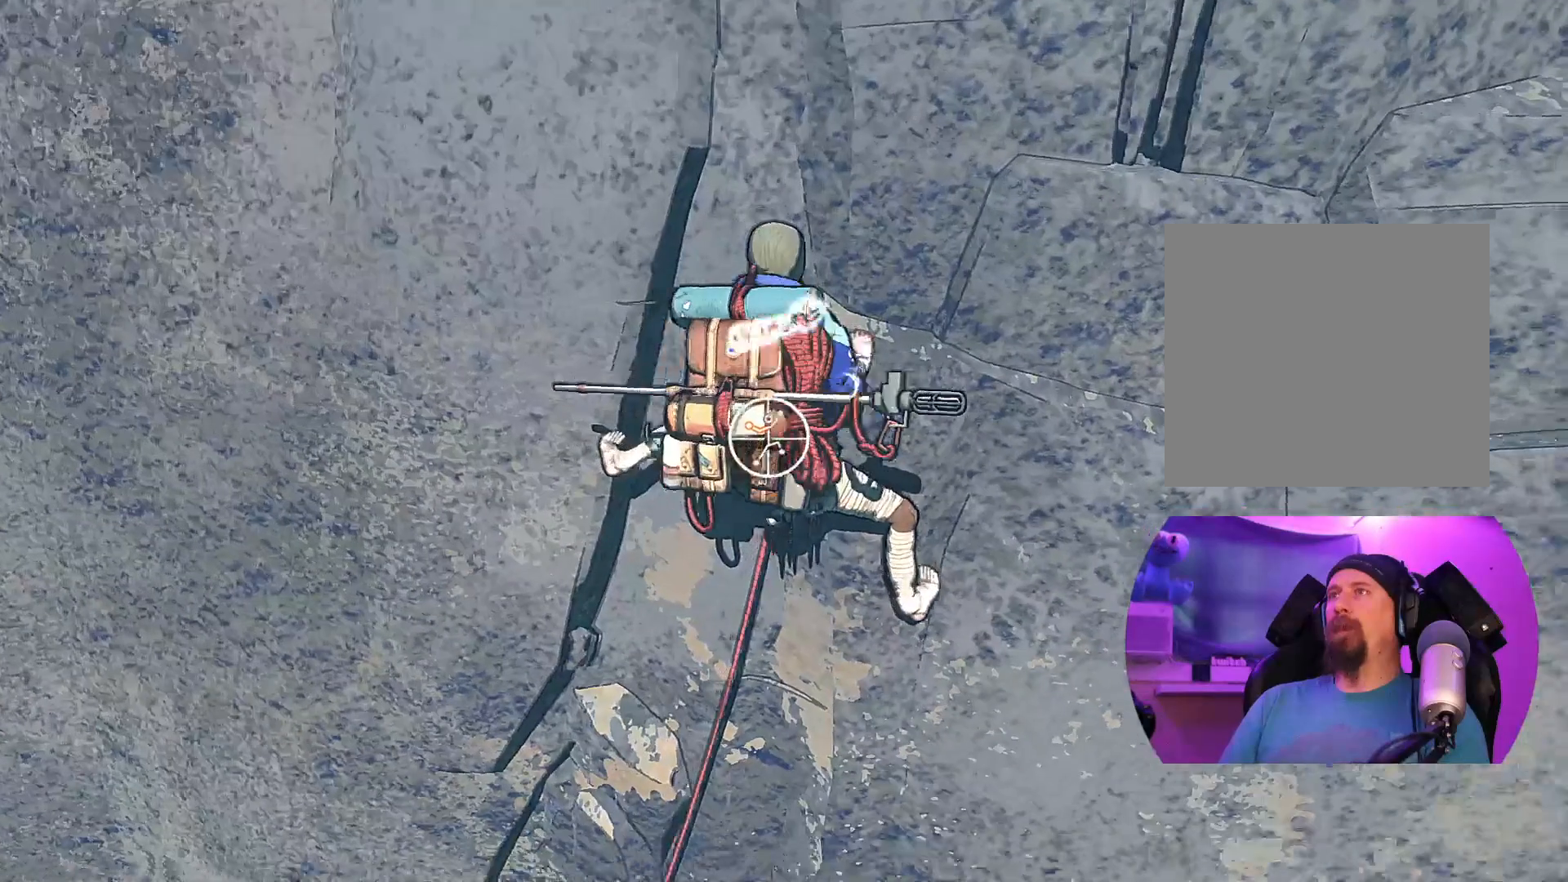
{"buttons": ["R1"], "left_stick": "up-right", "right_stick": "center", "events": [[167, "left_stick", "up-right"]]}
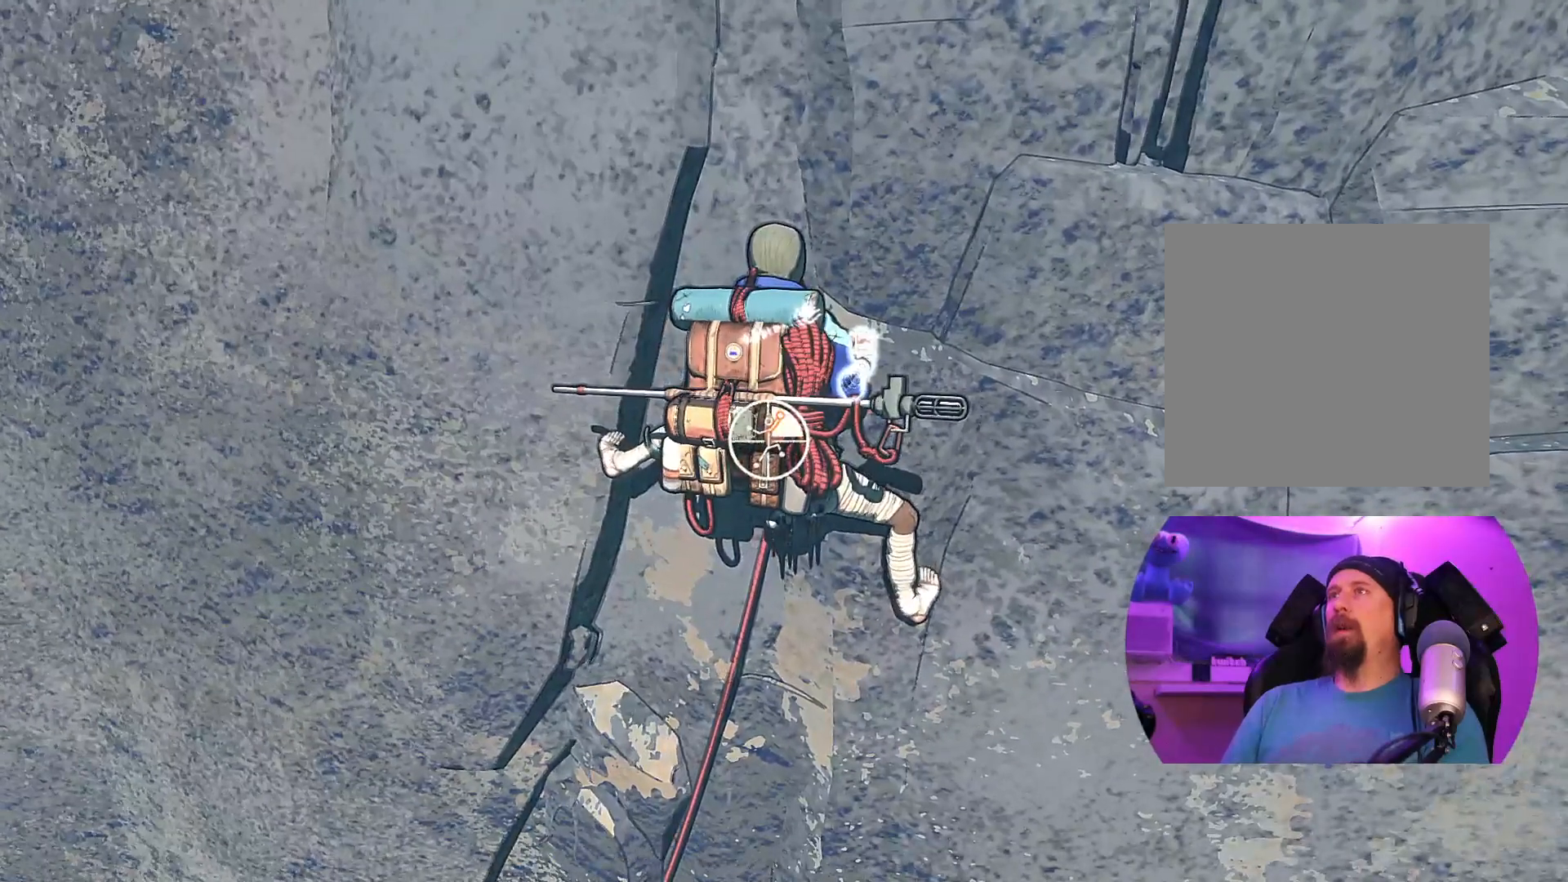
{"buttons": [], "left_stick": "up", "right_stick": "center", "events": [[100, "R1", "up"], [317, "left_stick", "up"]]}
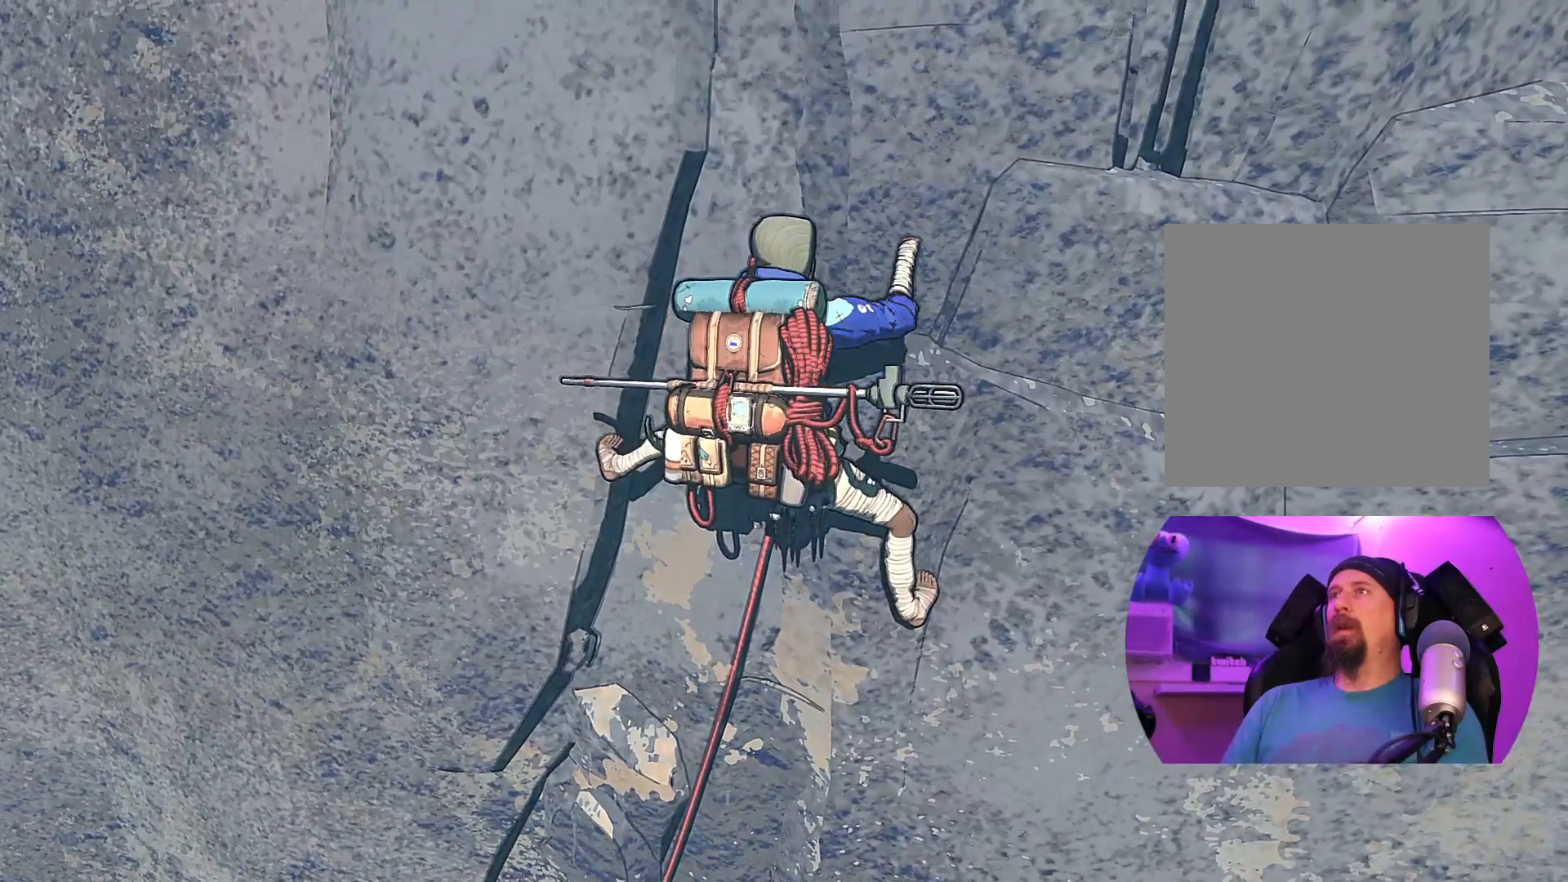
{"buttons": [], "left_stick": "up-right", "right_stick": "center", "events": [[383, "left_stick", "up-right"]]}
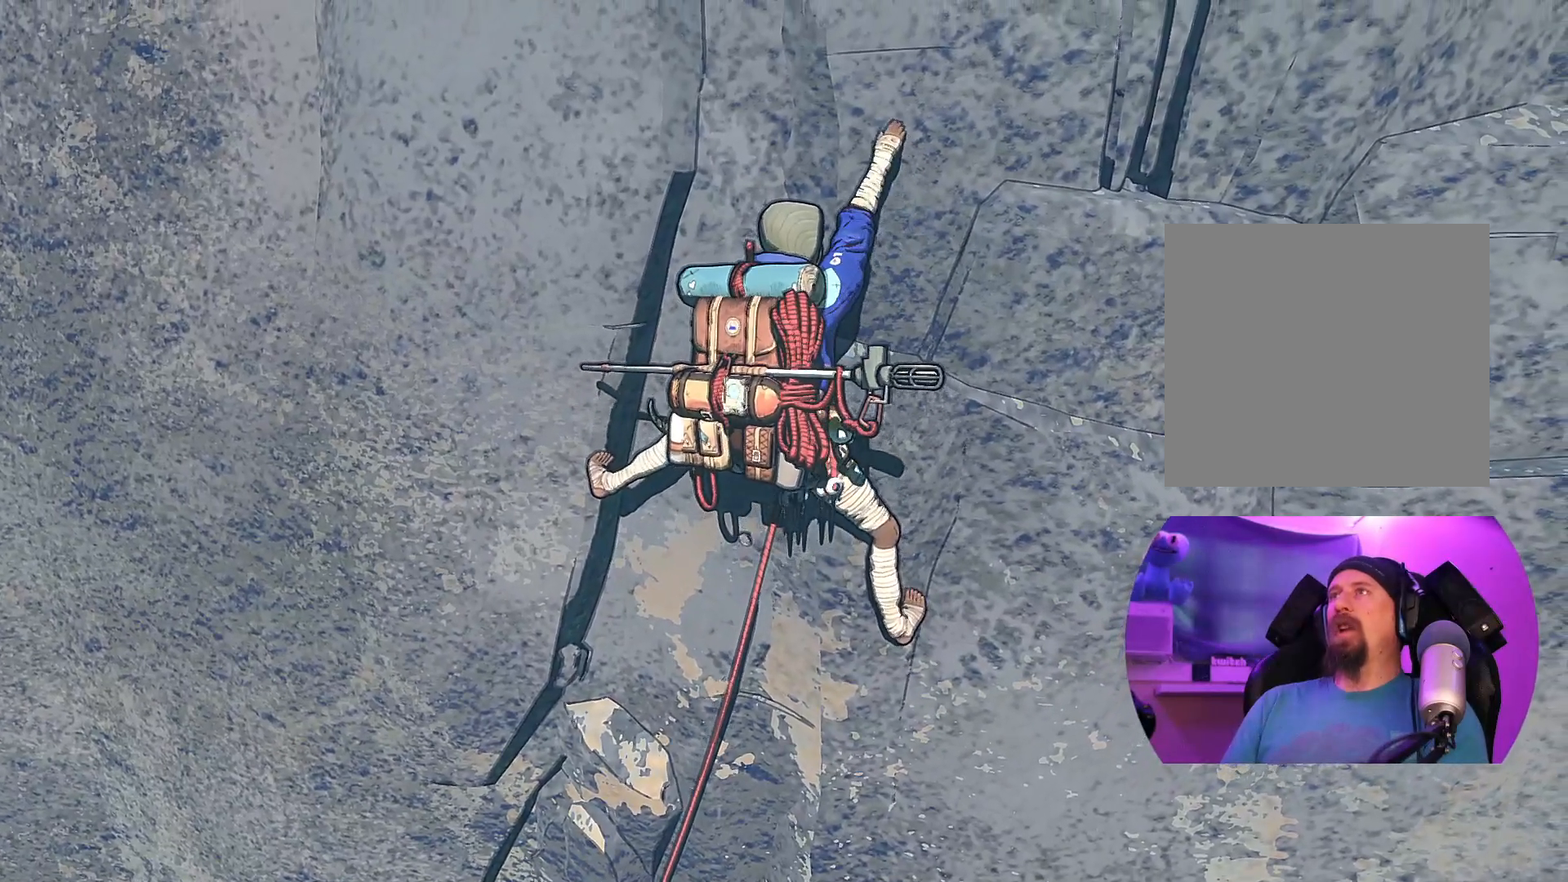
{"buttons": [], "left_stick": "up-right", "right_stick": "center", "events": [[133, "left_stick", "up"], [383, "left_stick", "up-right"]]}
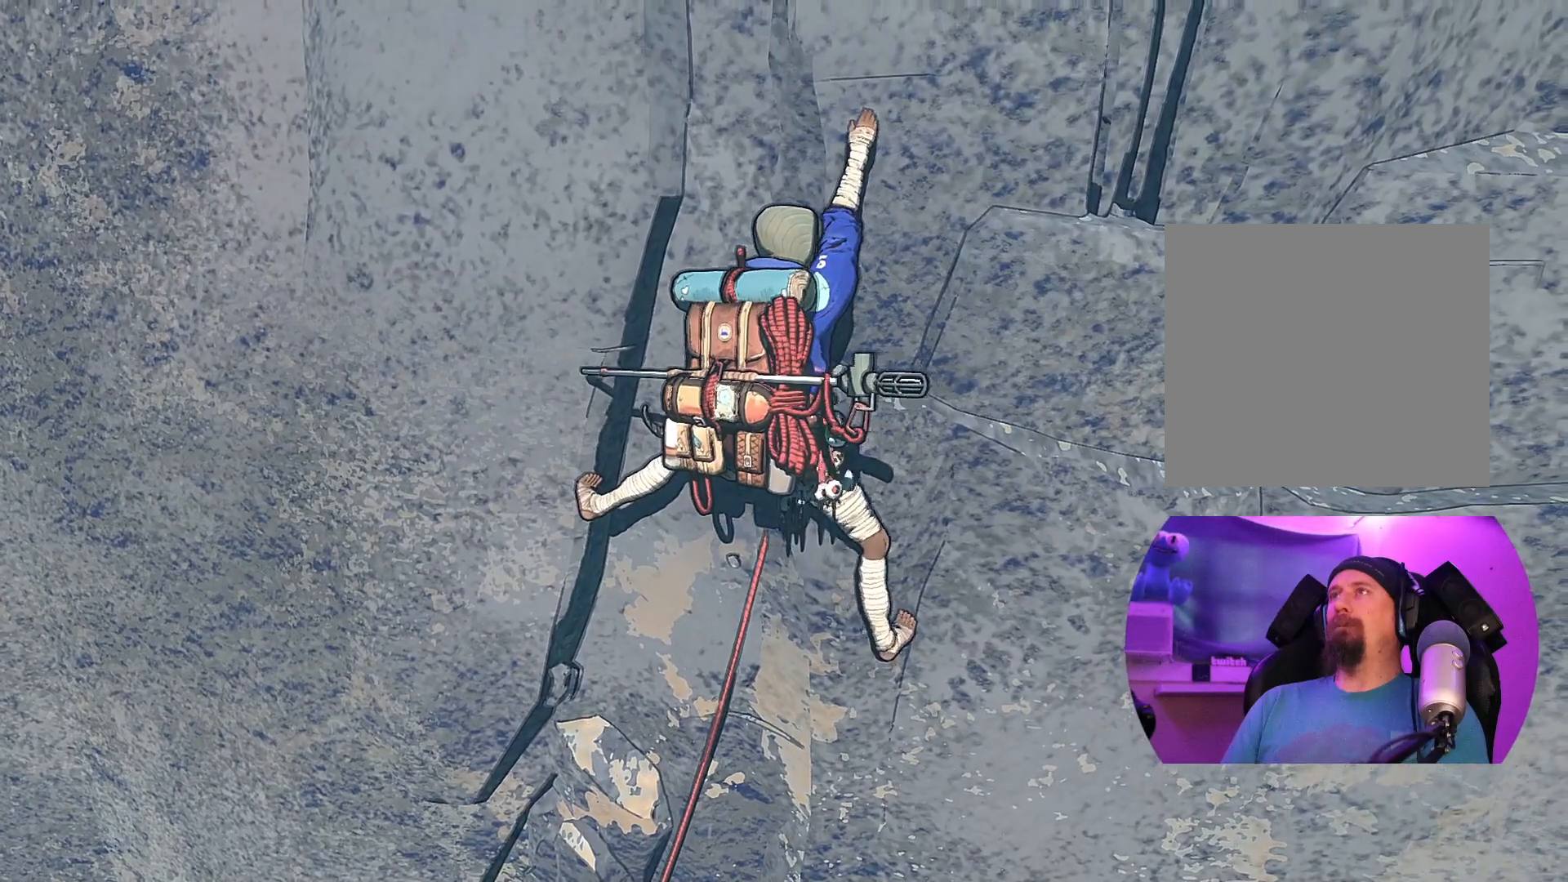
{"buttons": [], "left_stick": "up-left", "right_stick": "center", "events": [[17, "left_stick", "up"], [433, "left_stick", "up-left"]]}
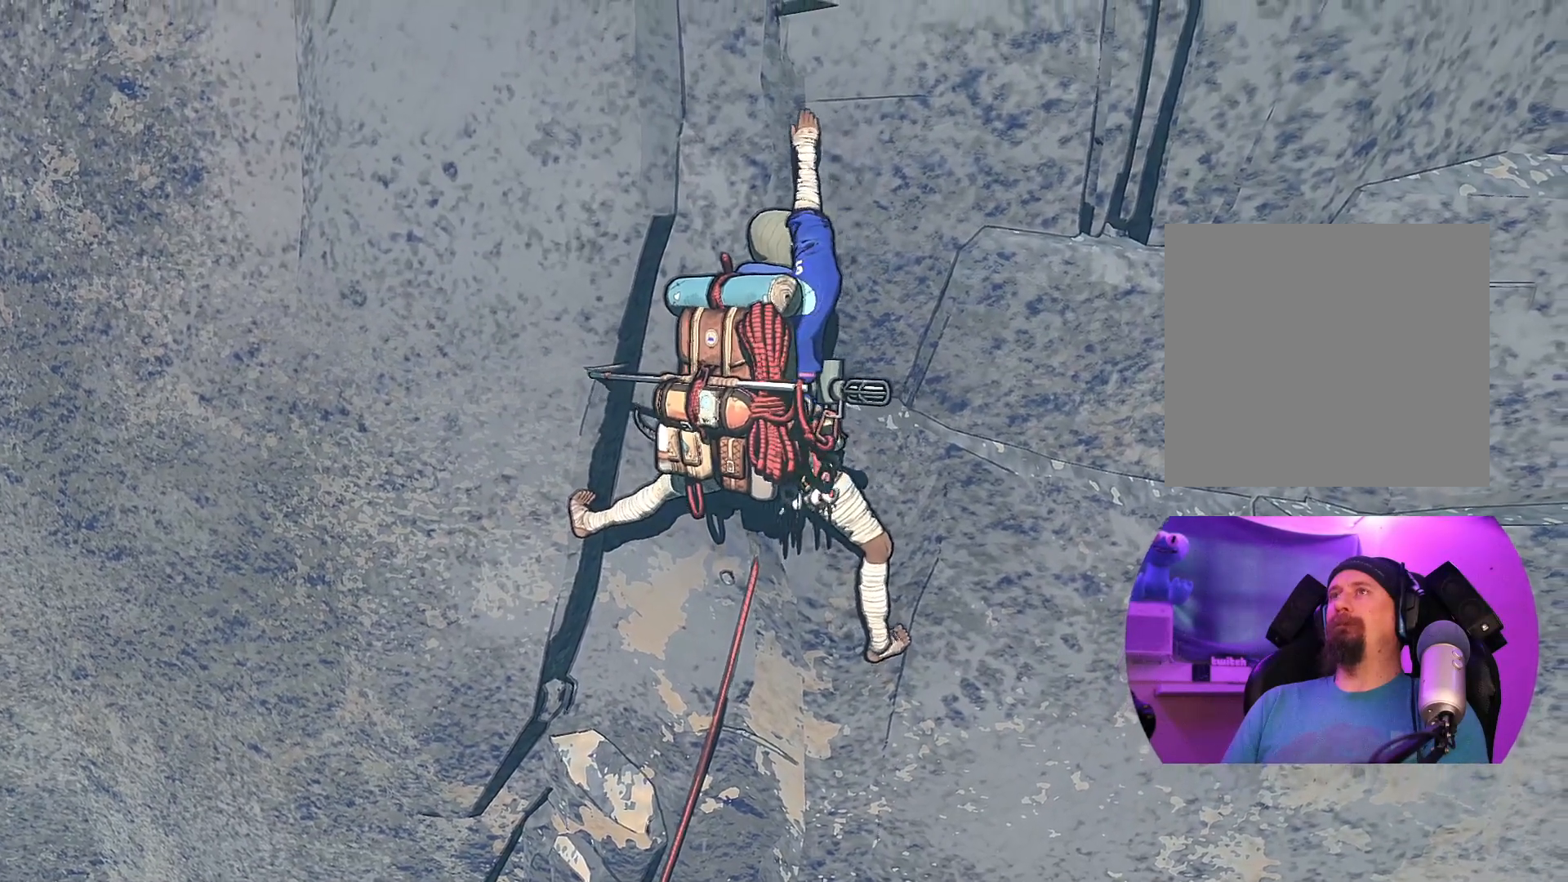
{"buttons": [], "left_stick": "up-right", "right_stick": "center", "events": [[383, "left_stick", "up-right"]]}
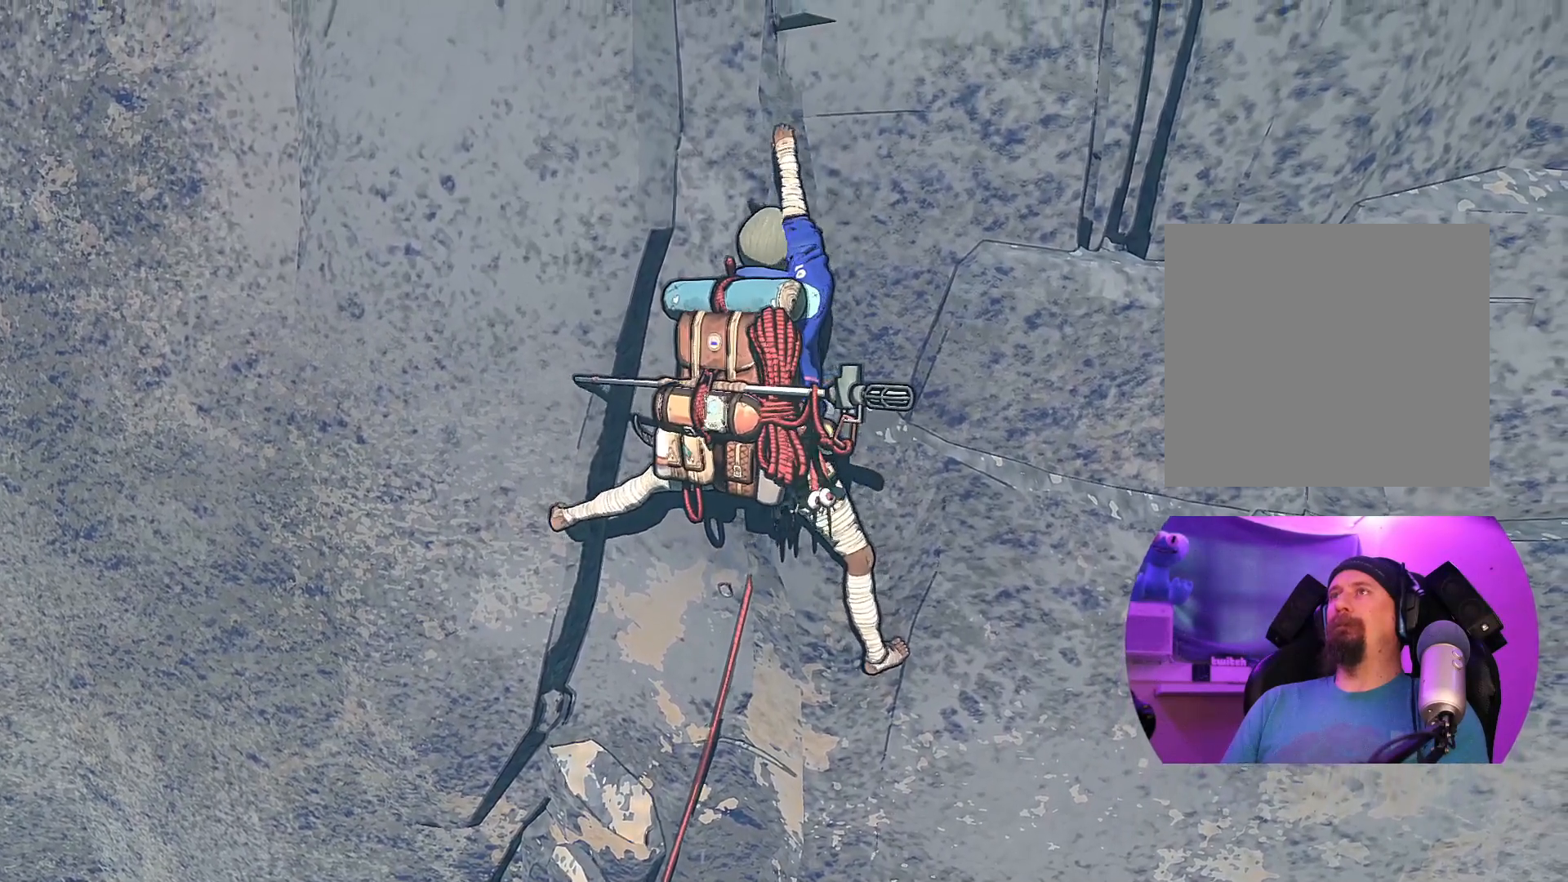
{"buttons": [], "left_stick": "right", "right_stick": "center", "events": [[167, "left_stick", "right"]]}
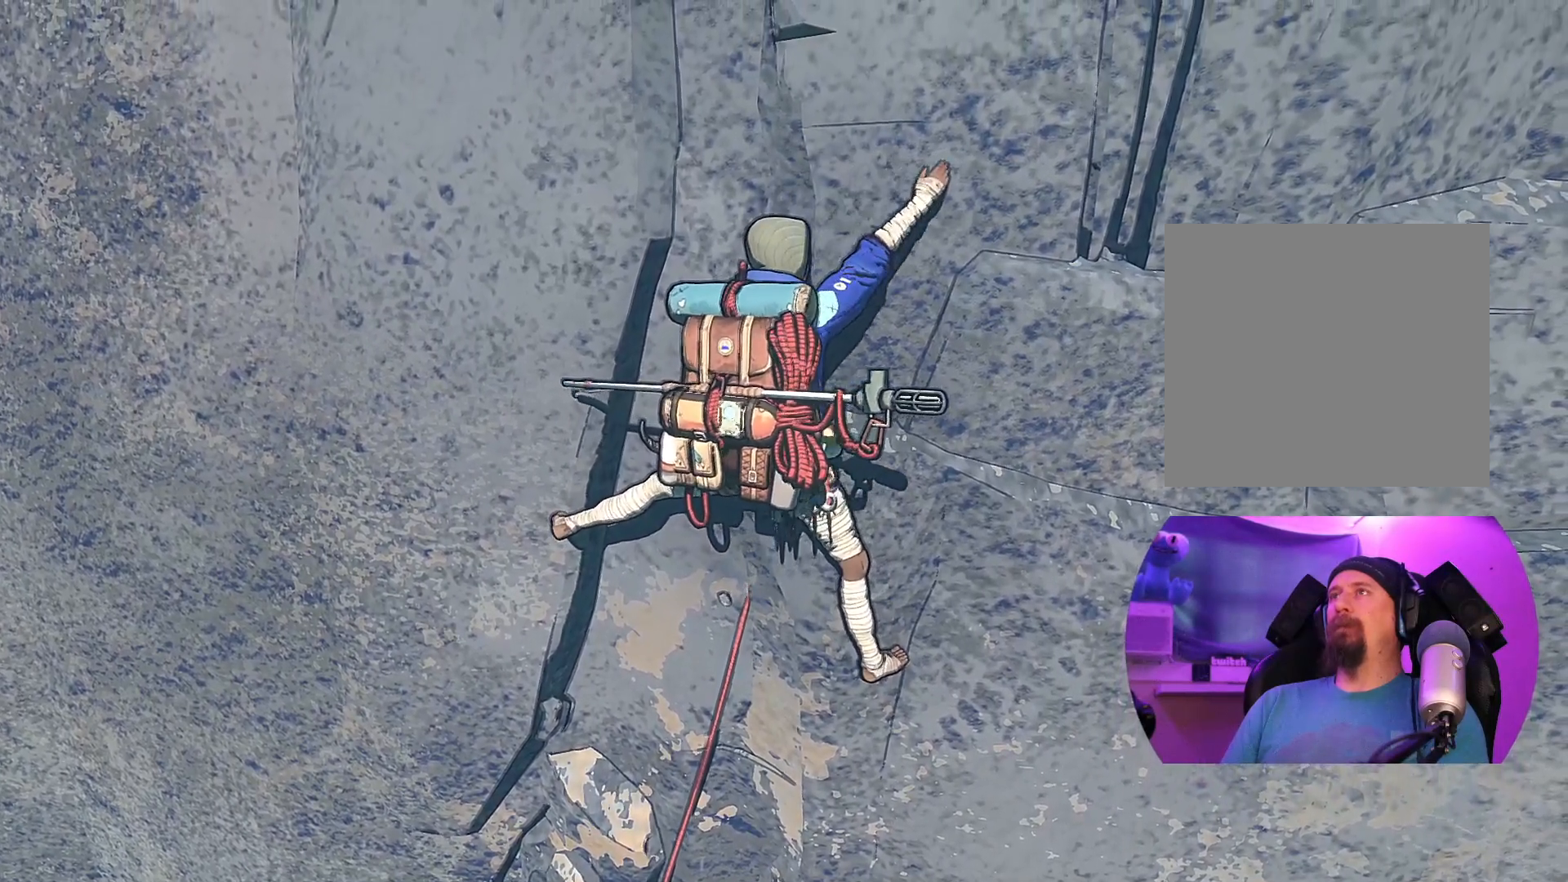
{"buttons": ["R1"], "left_stick": "center", "right_stick": "center", "events": [[200, "R1", "down"], [333, "left_stick", "center"]]}
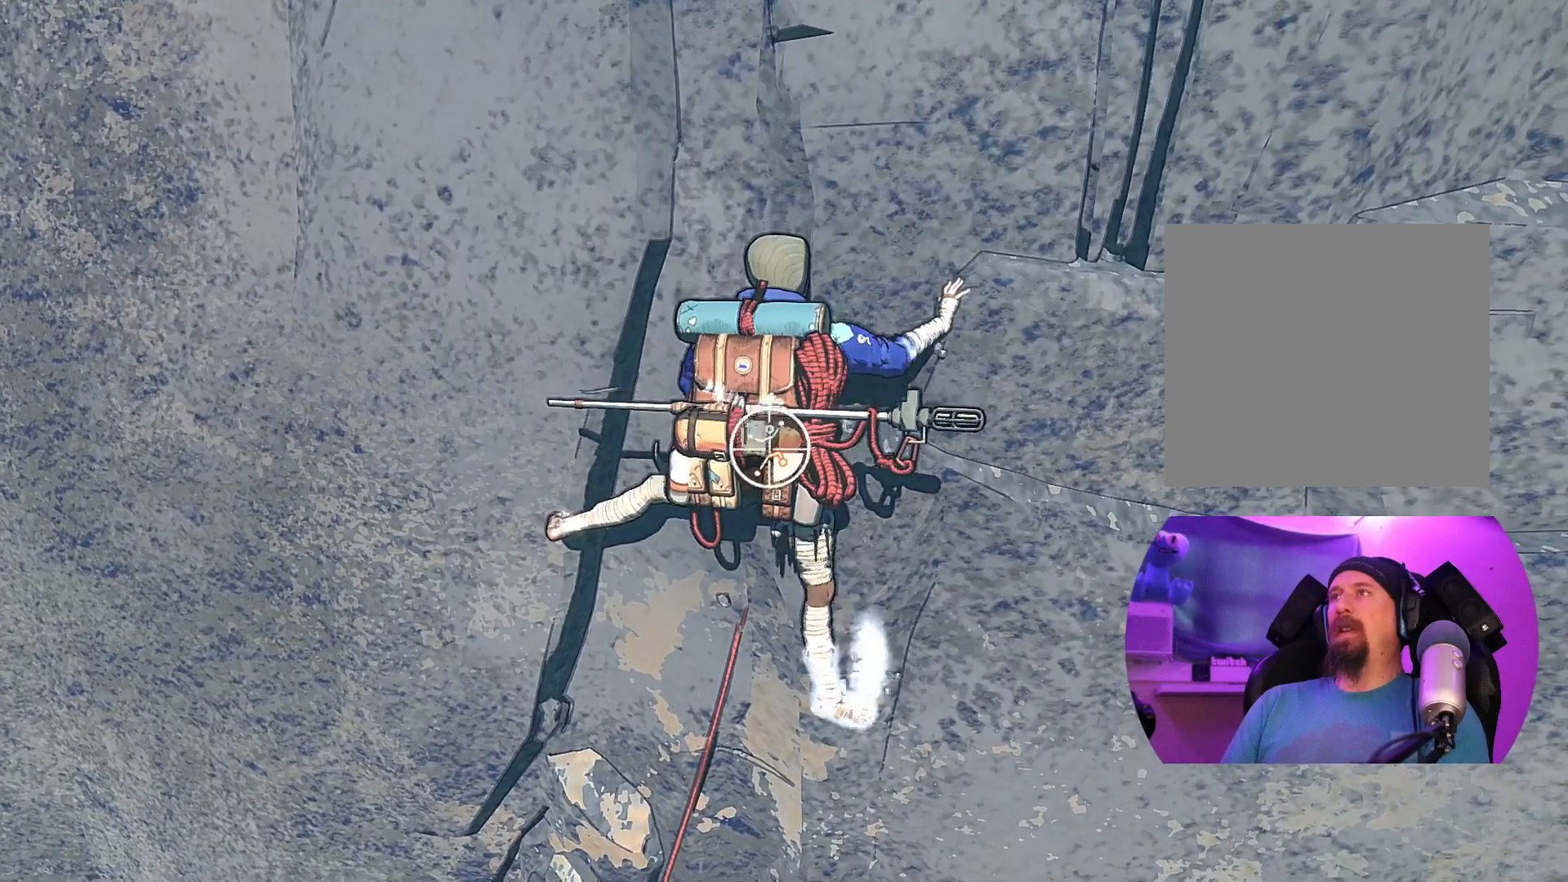
{"buttons": ["R1"], "left_stick": "up-left", "right_stick": "center", "events": [[17, "left_stick", "left"], [350, "left_stick", "up-left"]]}
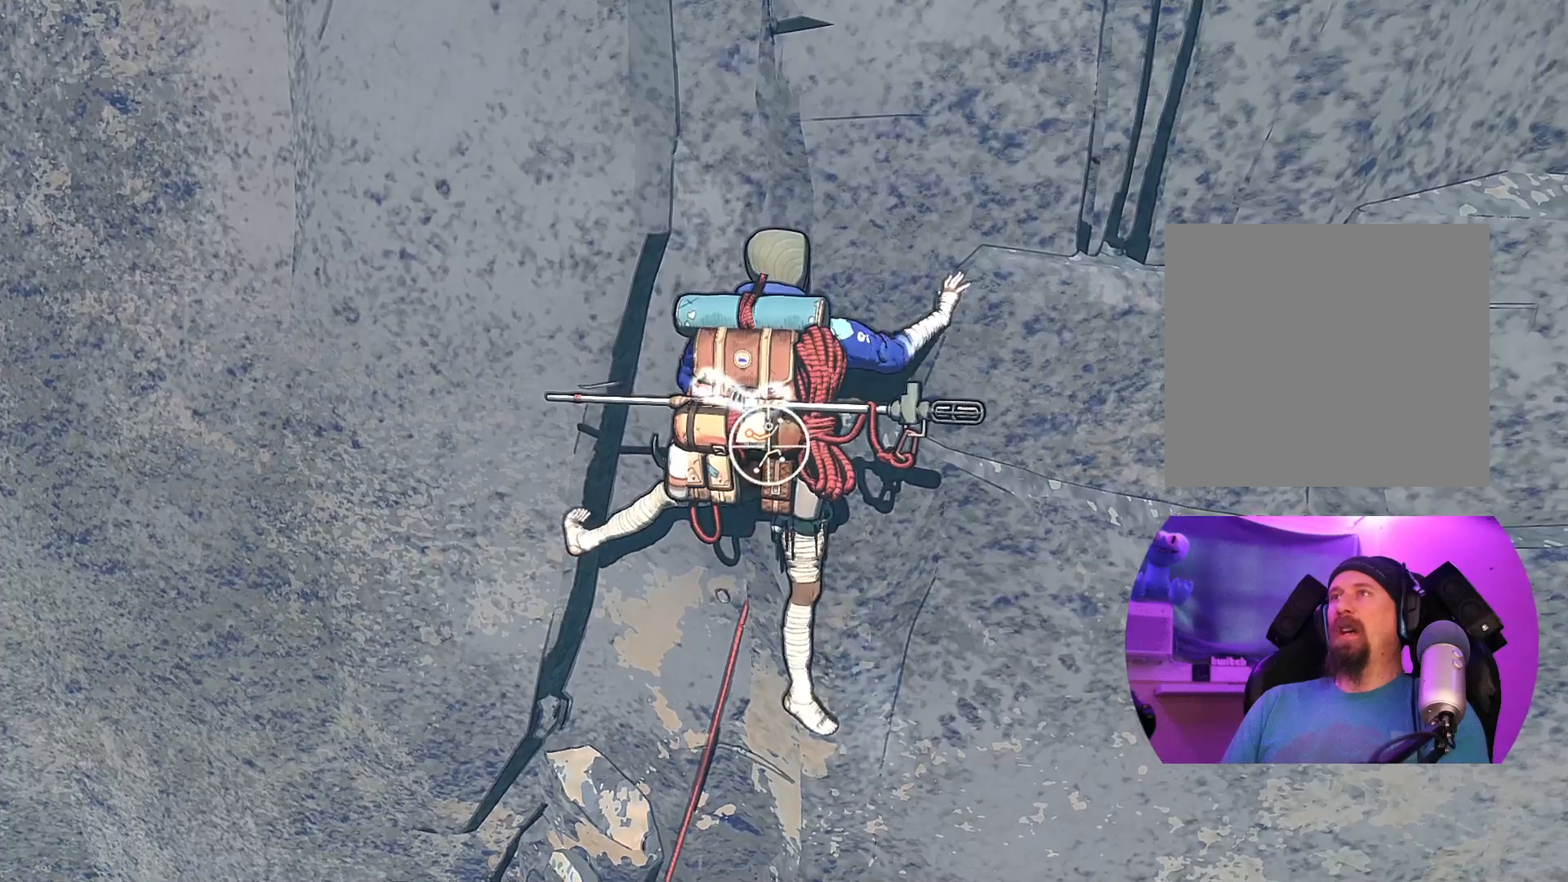
{"buttons": ["R1"], "left_stick": "up-right", "right_stick": "center", "events": [[500, "left_stick", "up-right"]]}
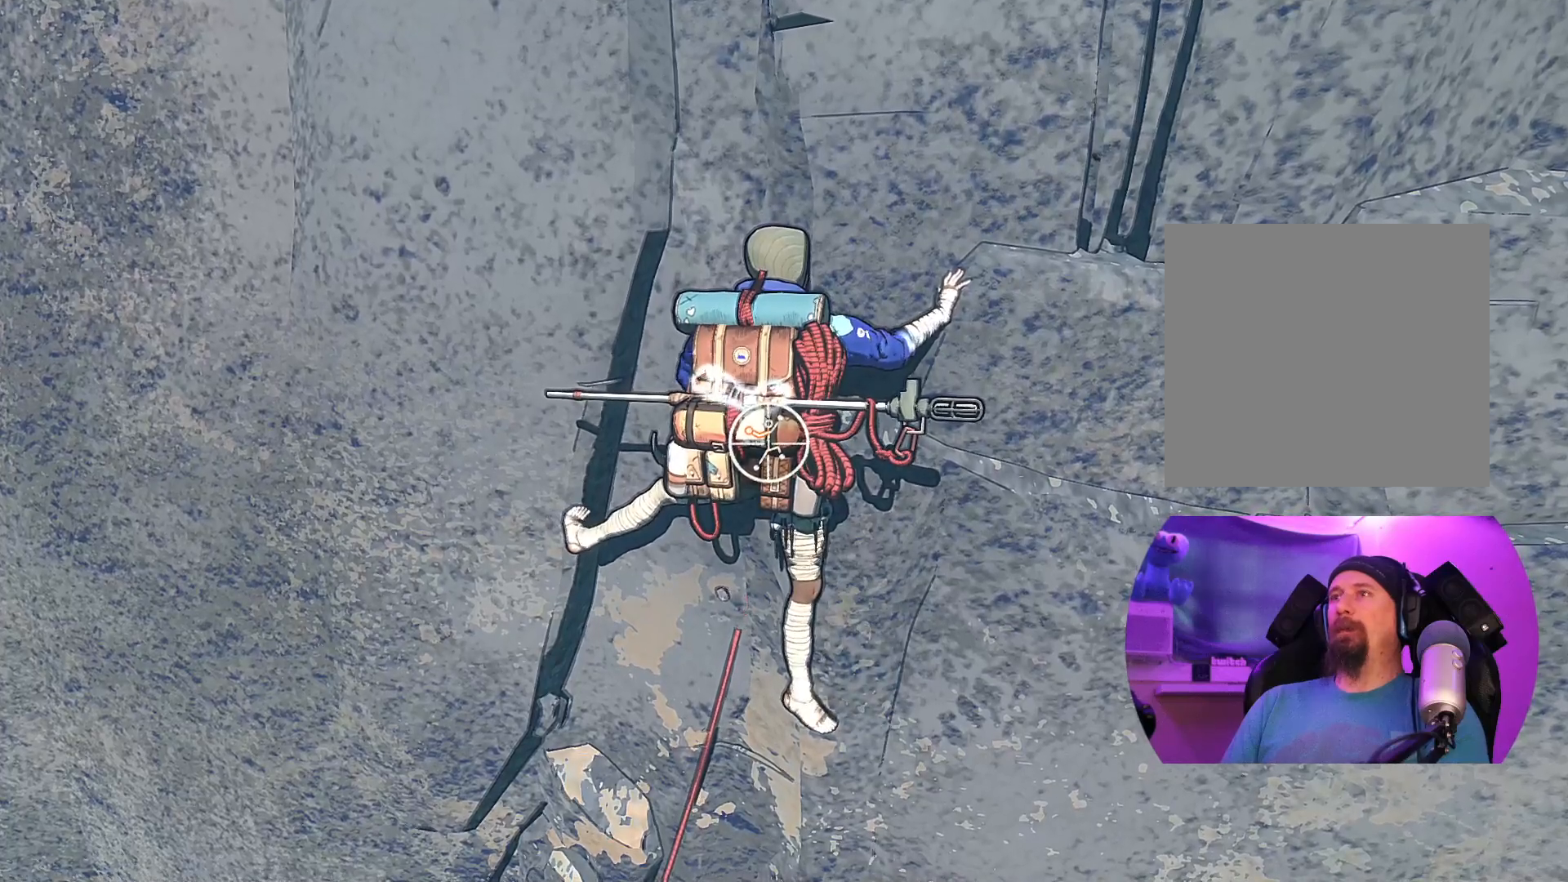
{"buttons": ["R1"], "left_stick": "down-right", "right_stick": "center", "events": [[100, "left_stick", "right"], [383, "left_stick", "down-right"]]}
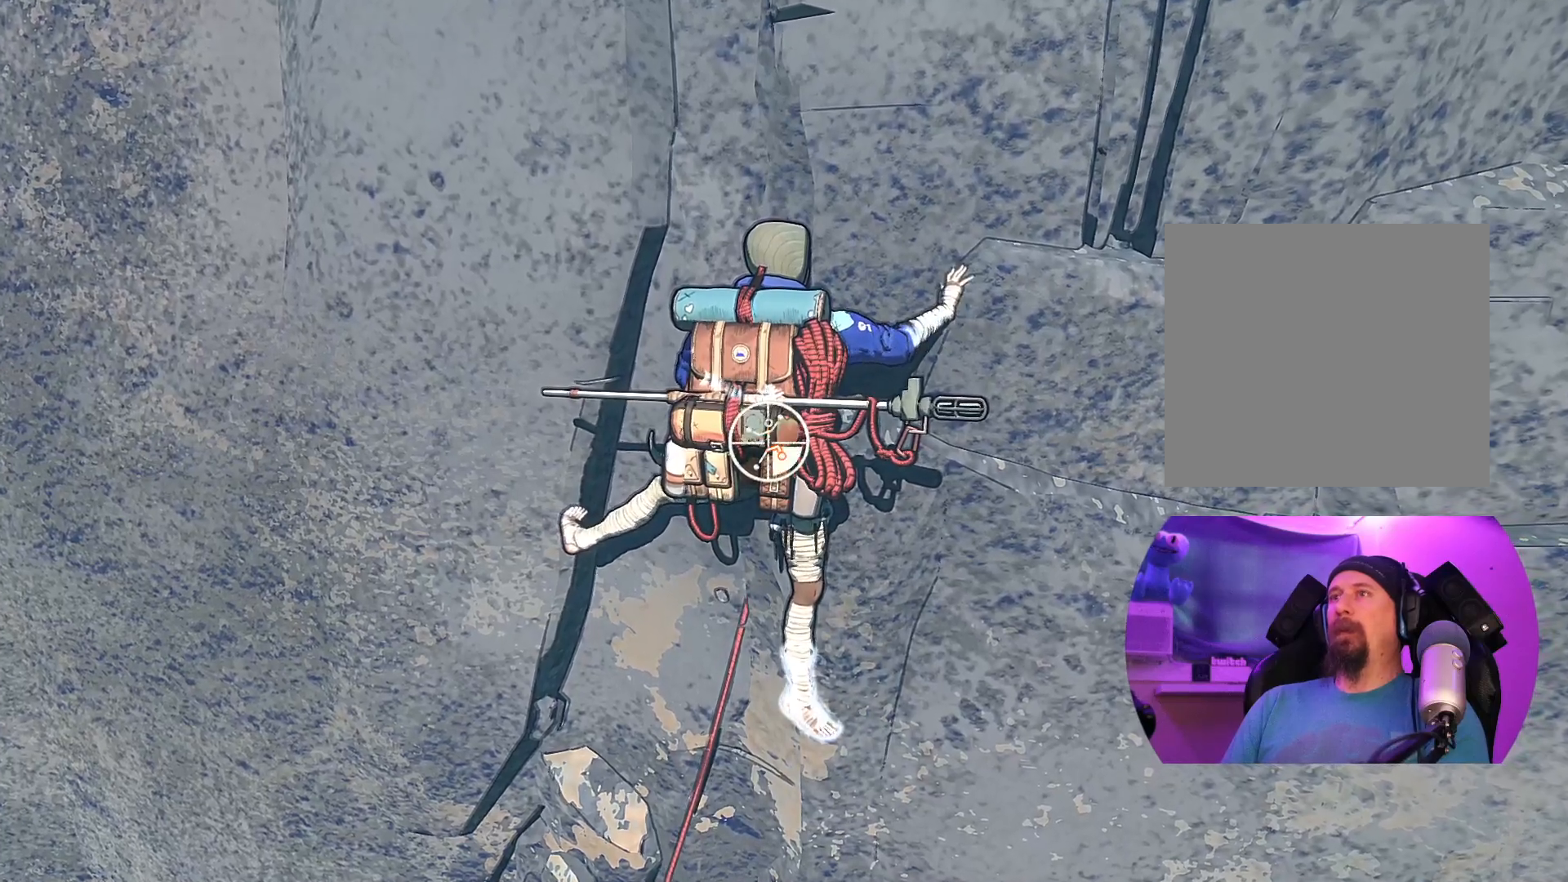
{"buttons": [], "left_stick": "up-right", "right_stick": "center", "events": [[83, "R1", "up"], [133, "left_stick", "up-right"]]}
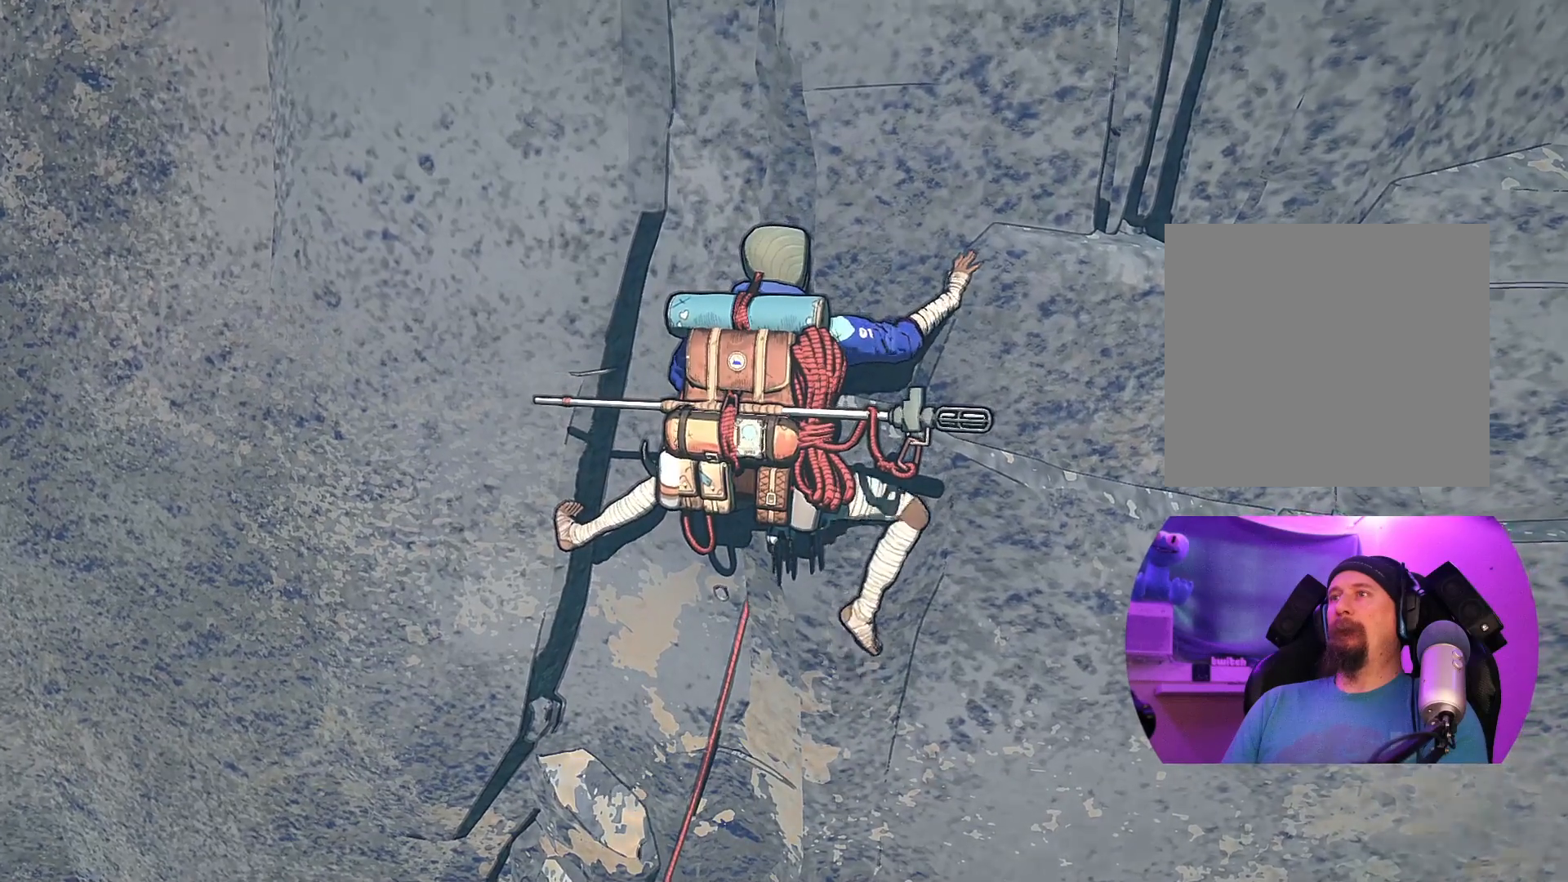
{"buttons": ["R1"], "left_stick": "center", "right_stick": "center", "events": [[333, "R1", "down"], [433, "left_stick", "center"]]}
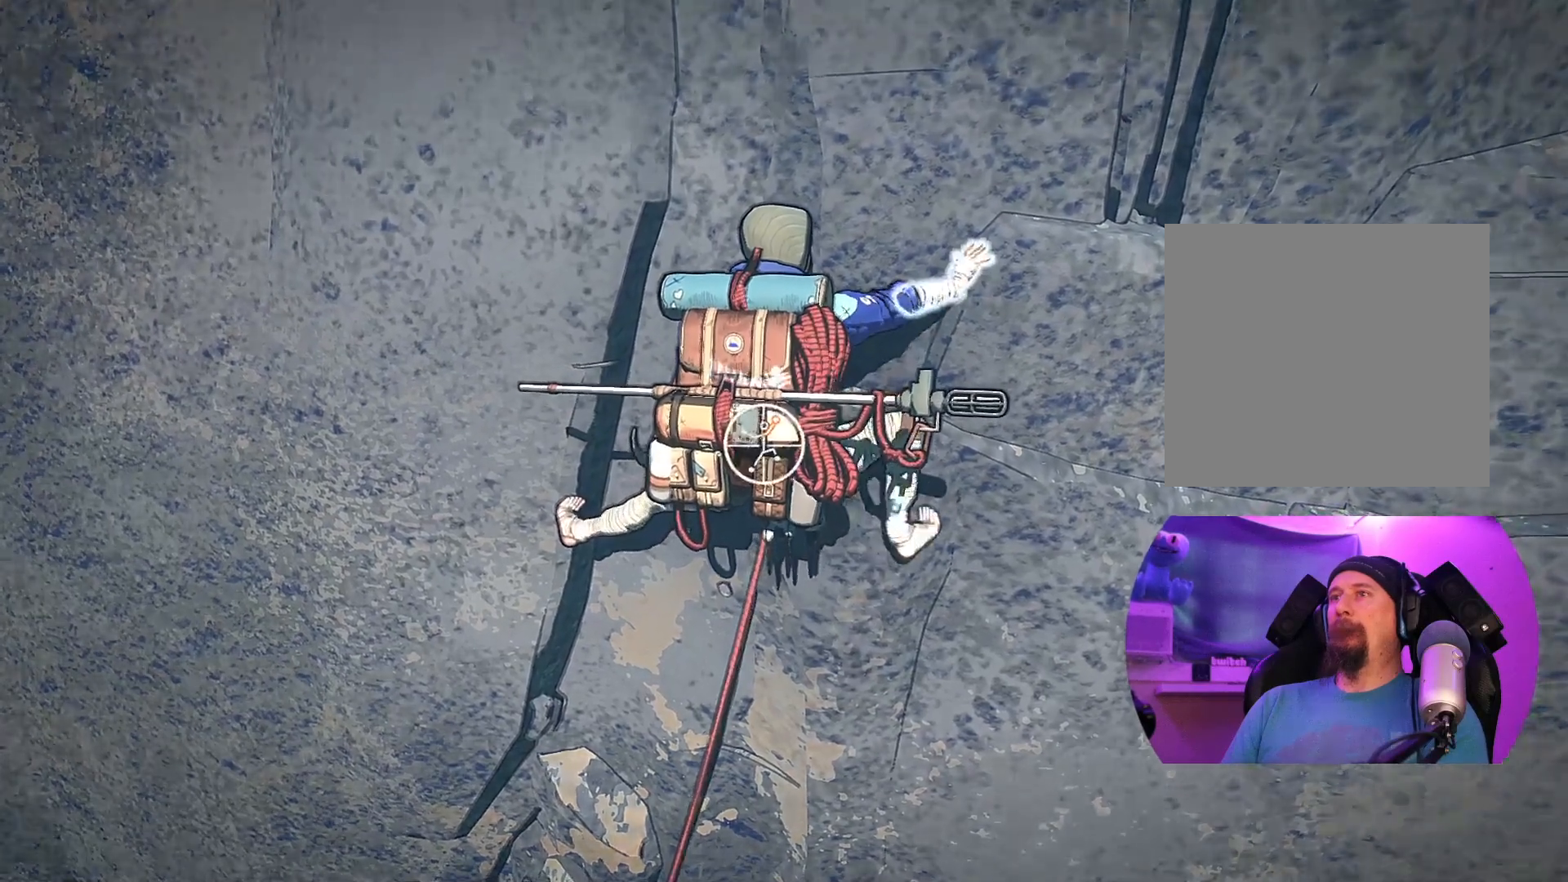
{"buttons": ["R1"], "left_stick": "left", "right_stick": "center", "events": [[250, "left_stick", "left"]]}
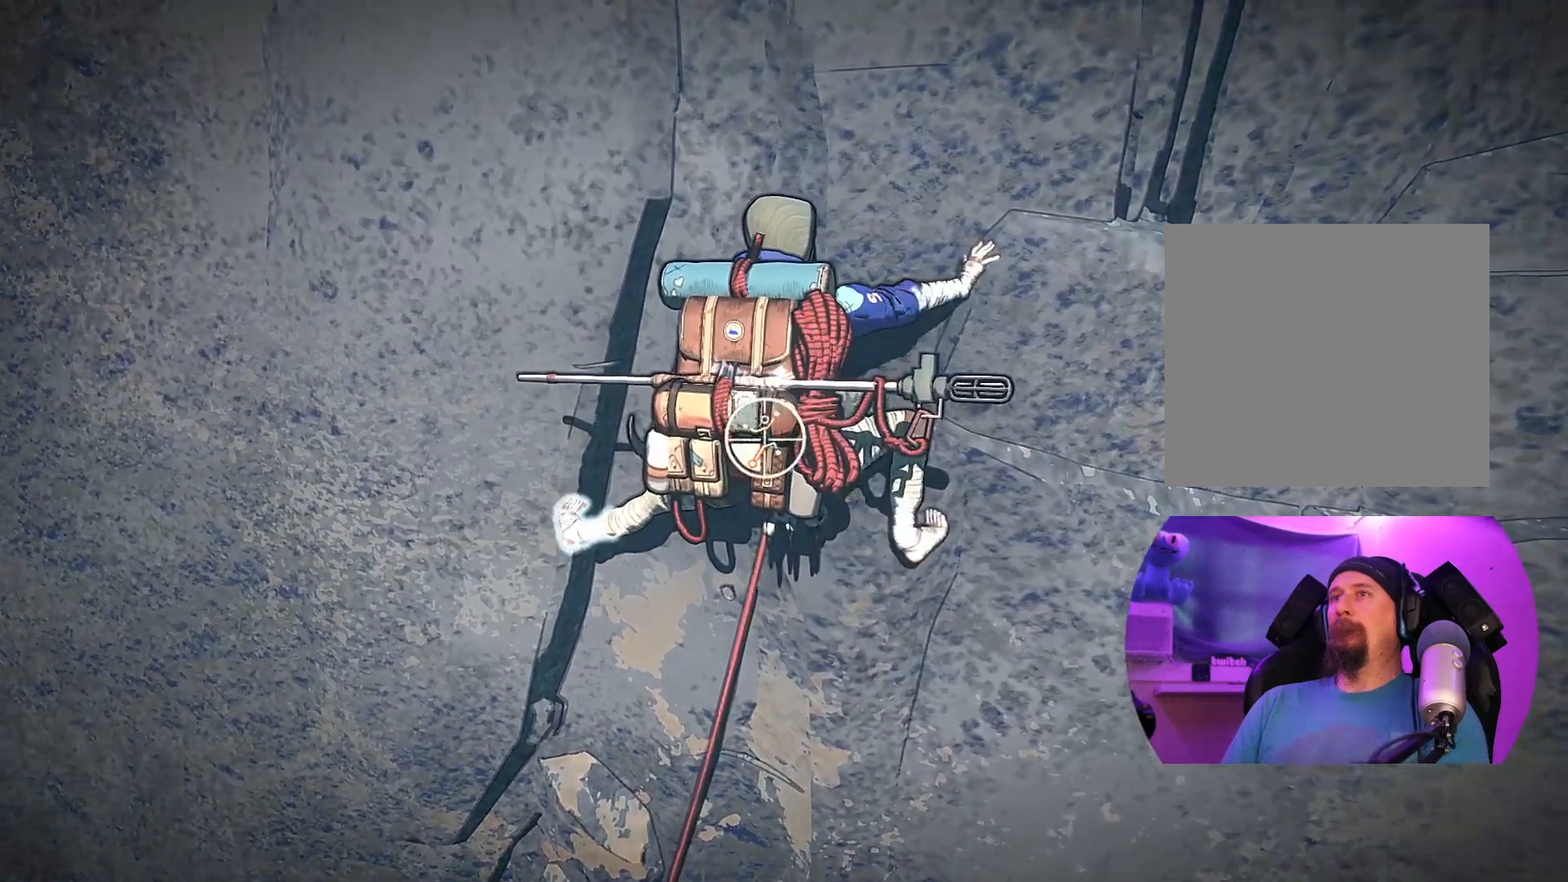
{"buttons": [], "left_stick": "up-right", "right_stick": "center", "events": [[117, "R1", "up"], [117, "left_stick", "up-left"], [250, "left_stick", "up"], [350, "left_stick", "up-right"]]}
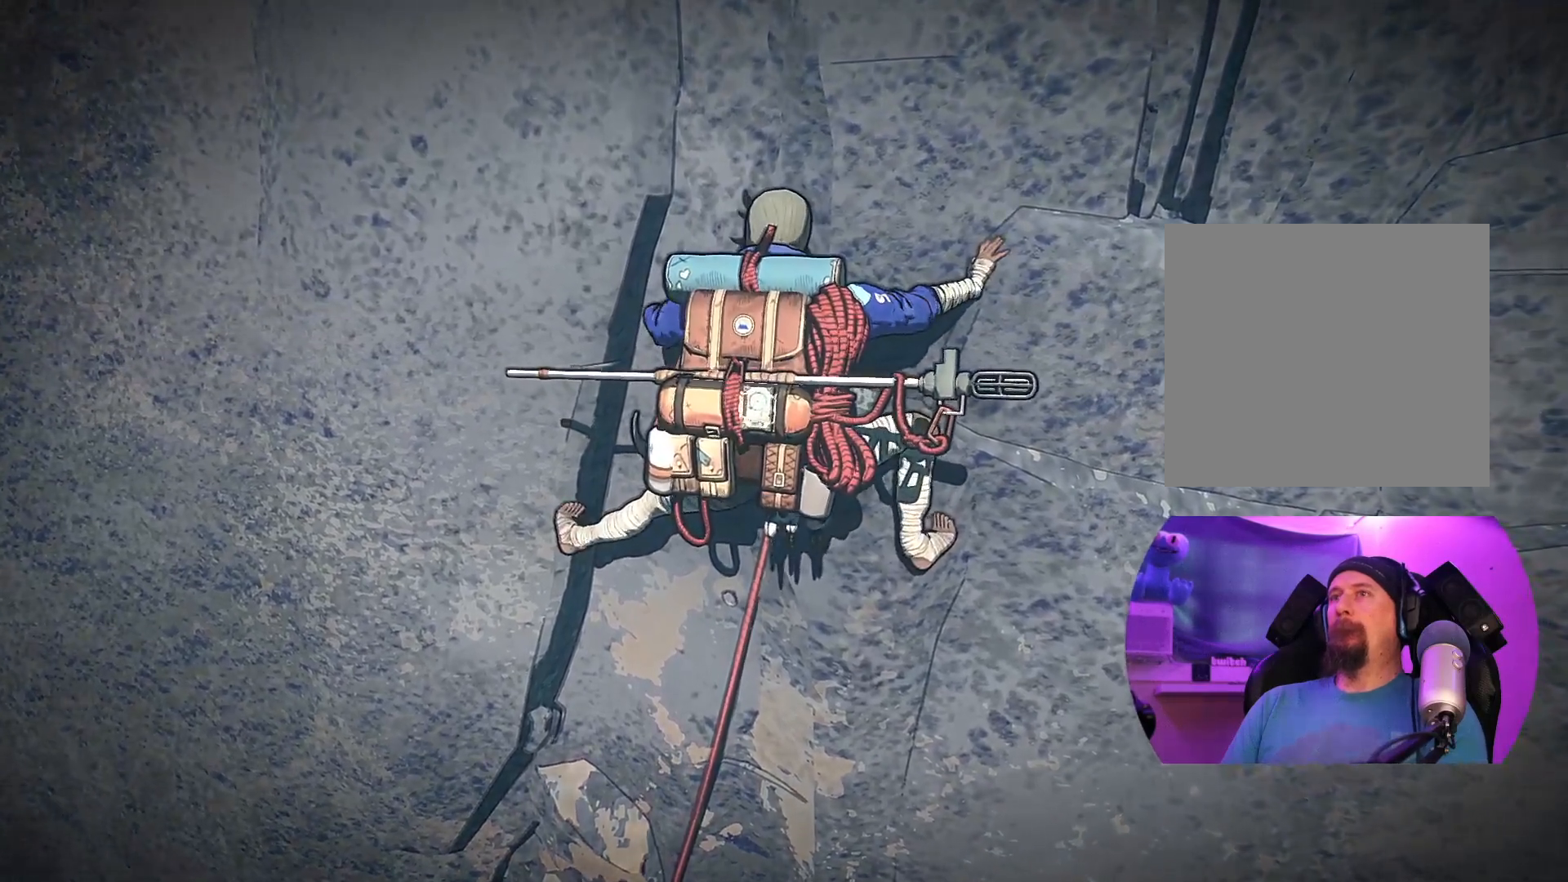
{"buttons": [], "left_stick": "up", "right_stick": "center", "events": [[117, "left_stick", "up"]]}
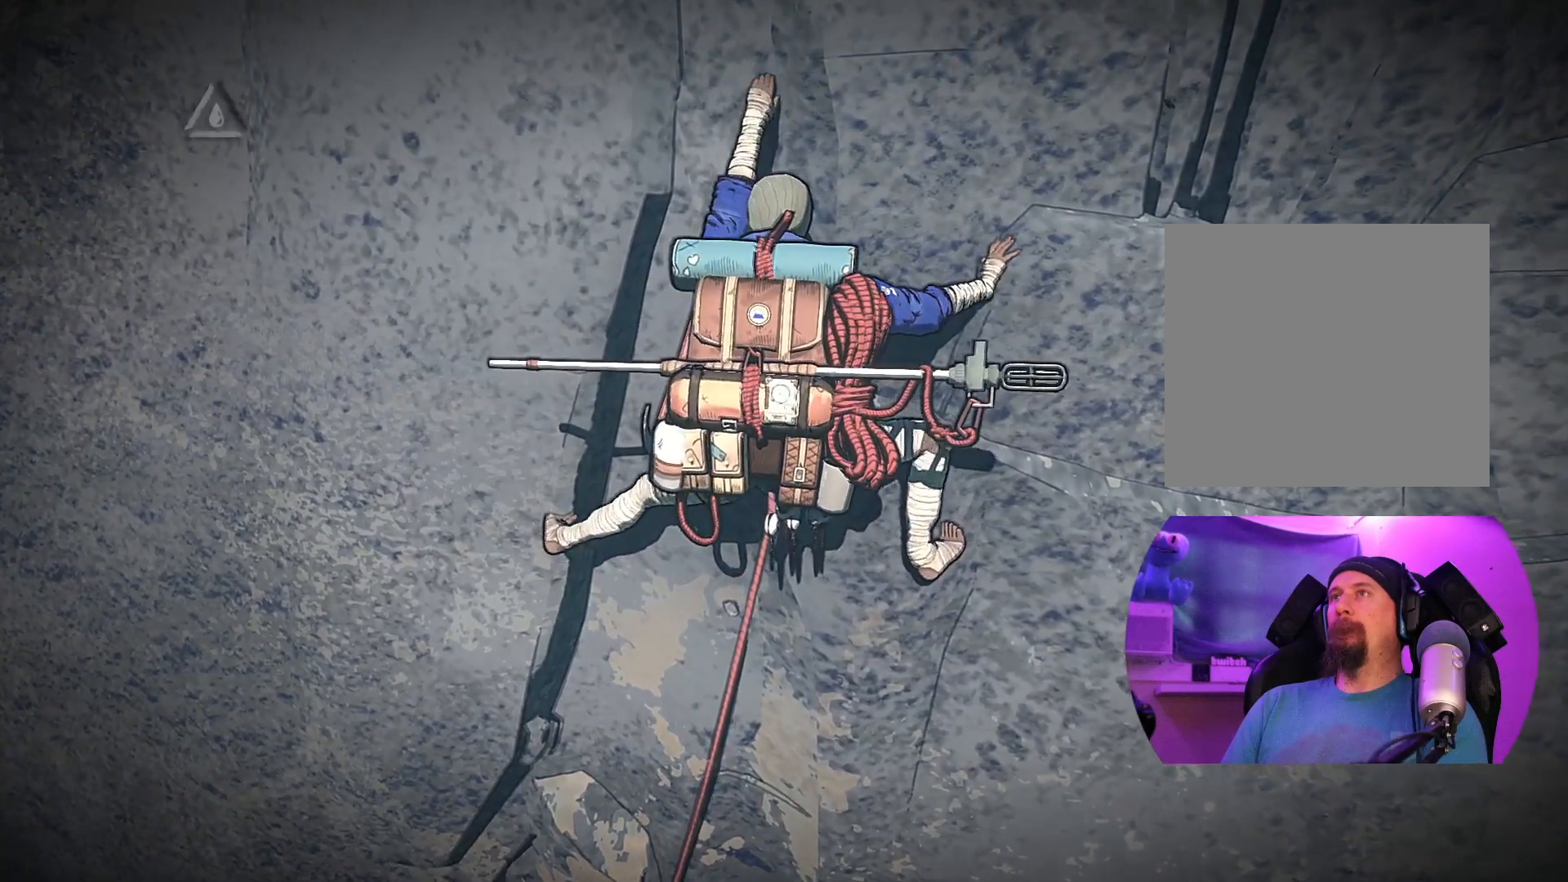
{"buttons": [], "left_stick": "left", "right_stick": "center", "events": [[167, "left_stick", "left"]]}
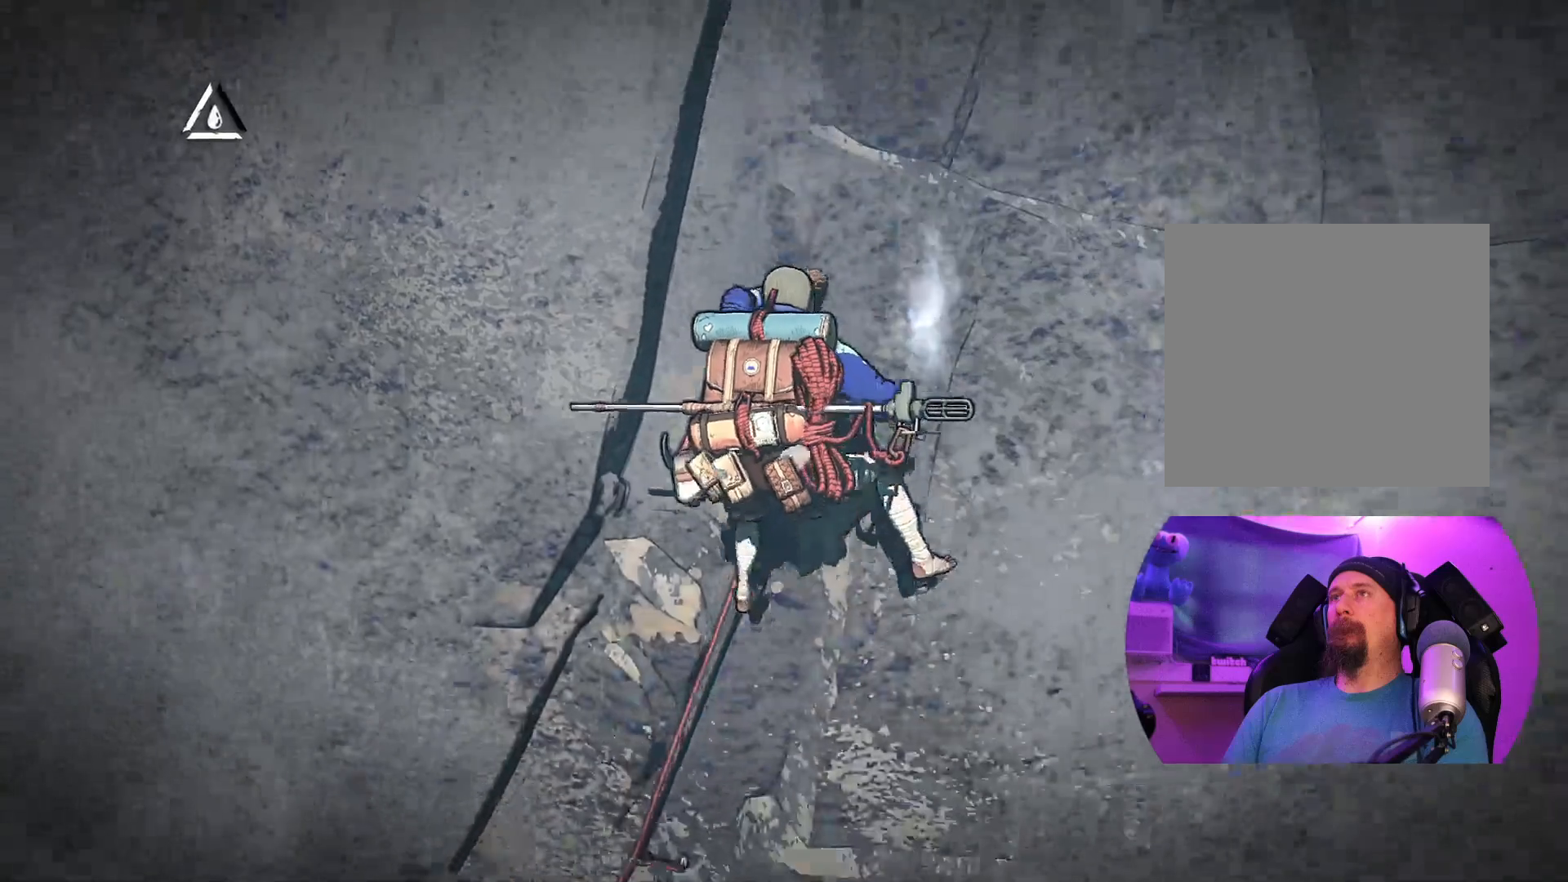
{"buttons": [], "left_stick": "center", "right_stick": "center", "events": [[50, "left_stick", "center"]]}